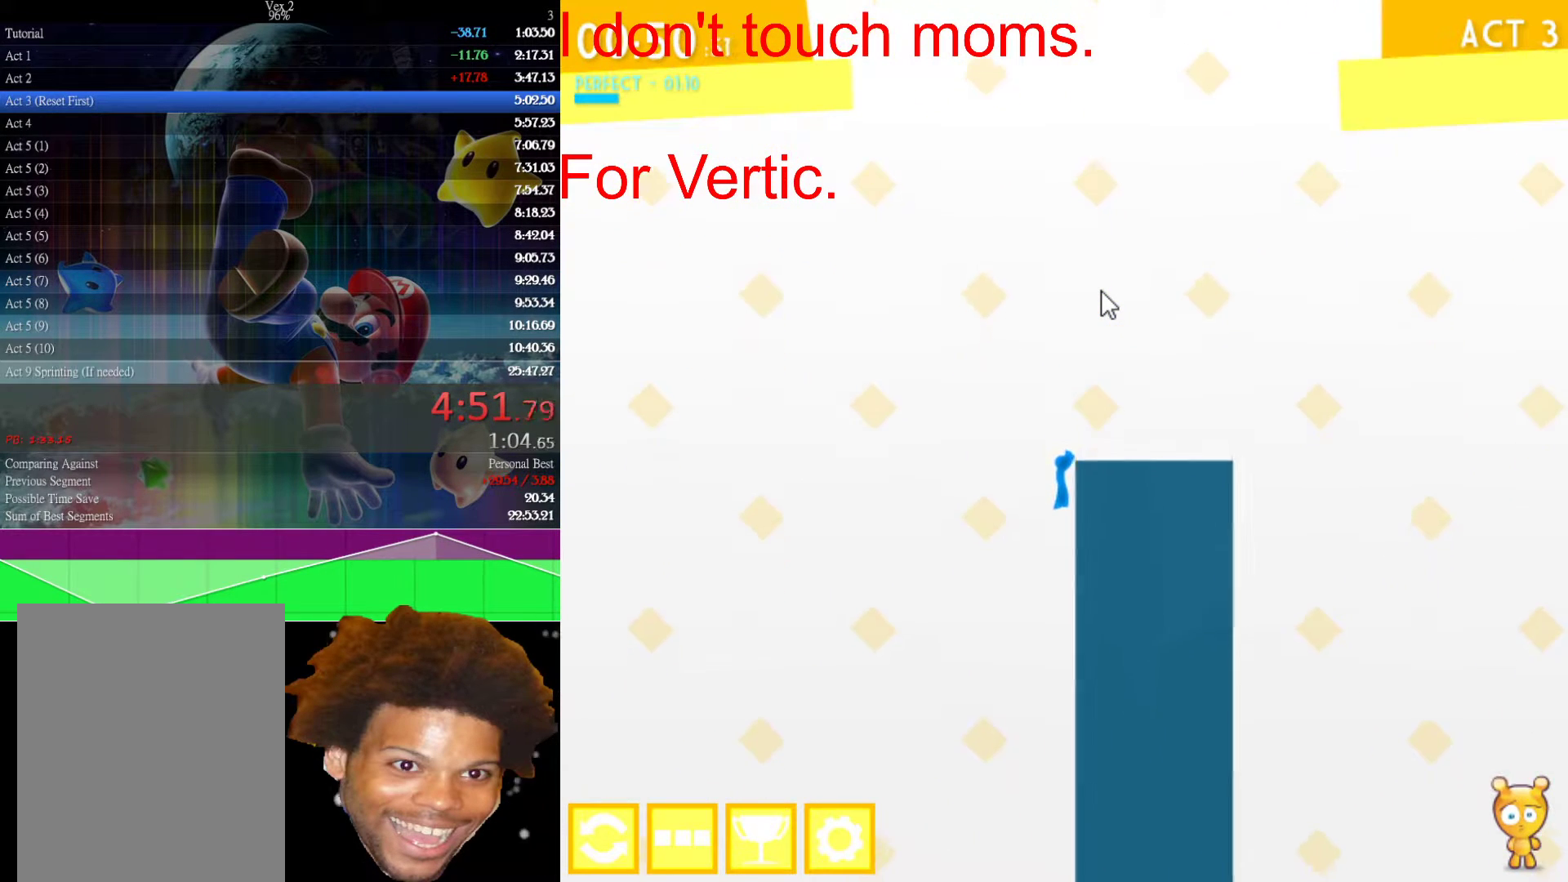
Gameplay with keyboard and mouse; each line is a JSON object with the keys and mouse buttons held at the frame after it. "events" lists presses ("down") and releases ("up") of "down", "left", "r", "right", "s", "up", "mouse_left" and "mouse_right" between this image and that frame as [ms after this image, input, new state], when the widget could be followed in between. "mouse_left", "mouse_right" = the "left", "right" buttons of the "mouse" list. No other keys are recorded. Not read: mouse_move.
{"keys": [], "mouse": [], "events": []}
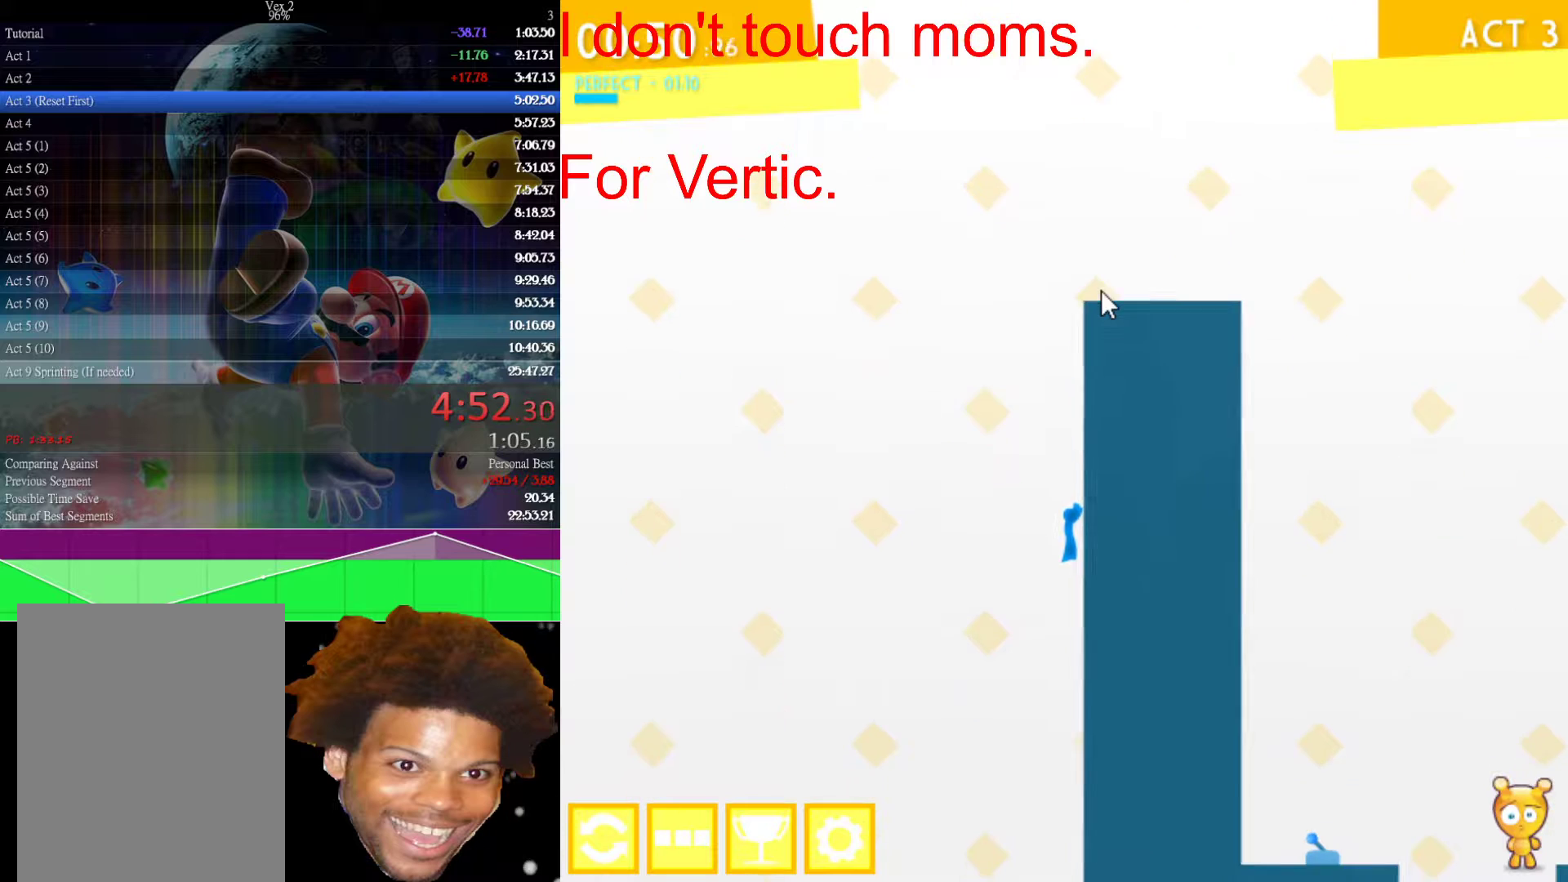
{"keys": [], "mouse": [], "events": []}
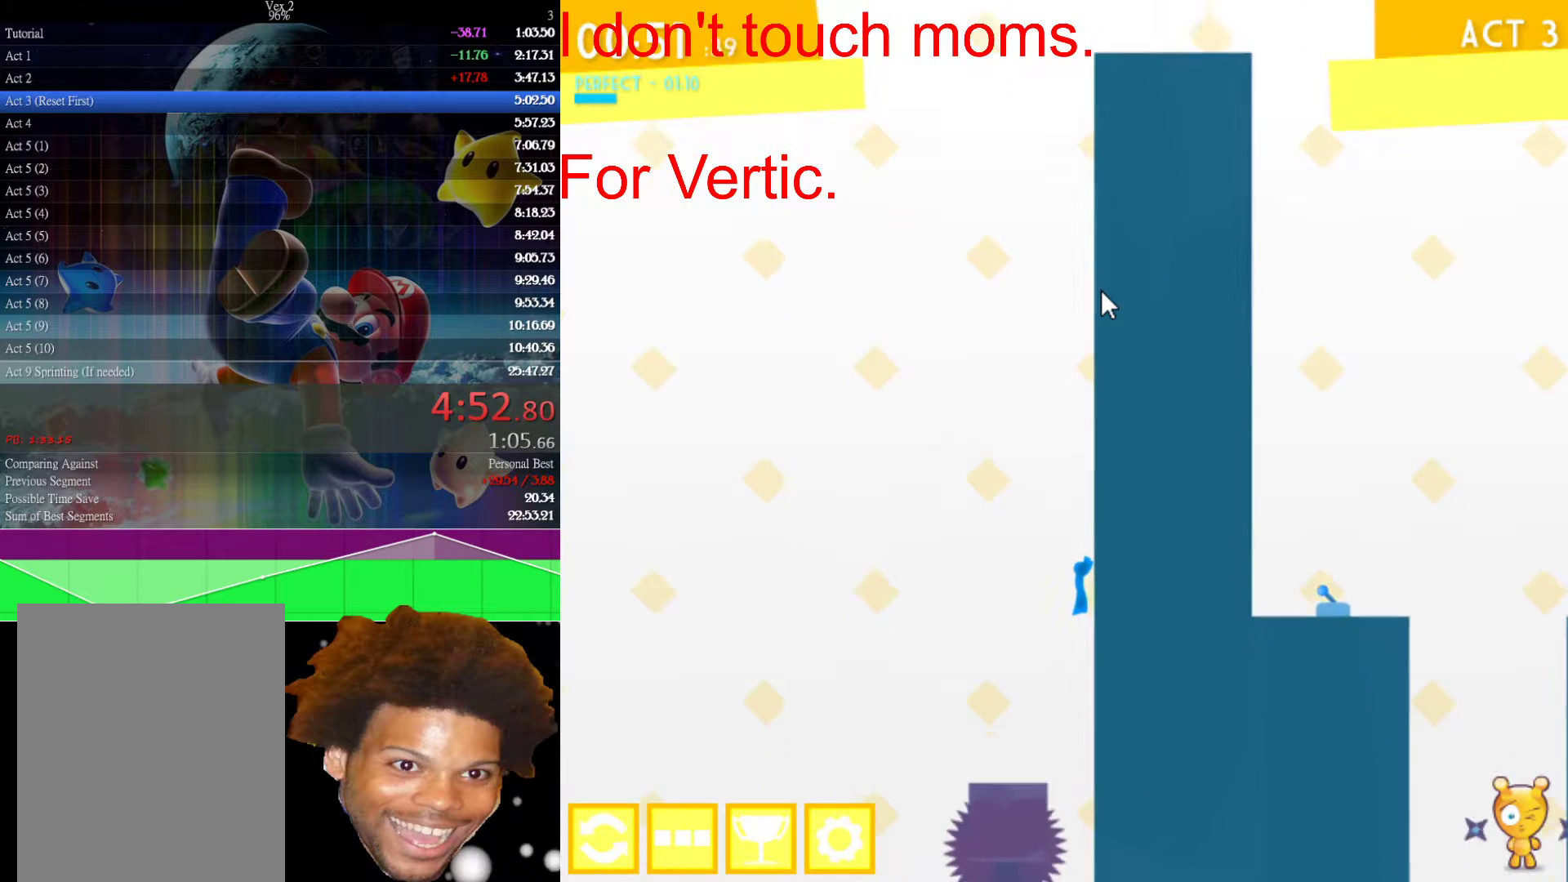
{"keys": ["left"], "mouse": [], "events": [[350, "left", "down"]]}
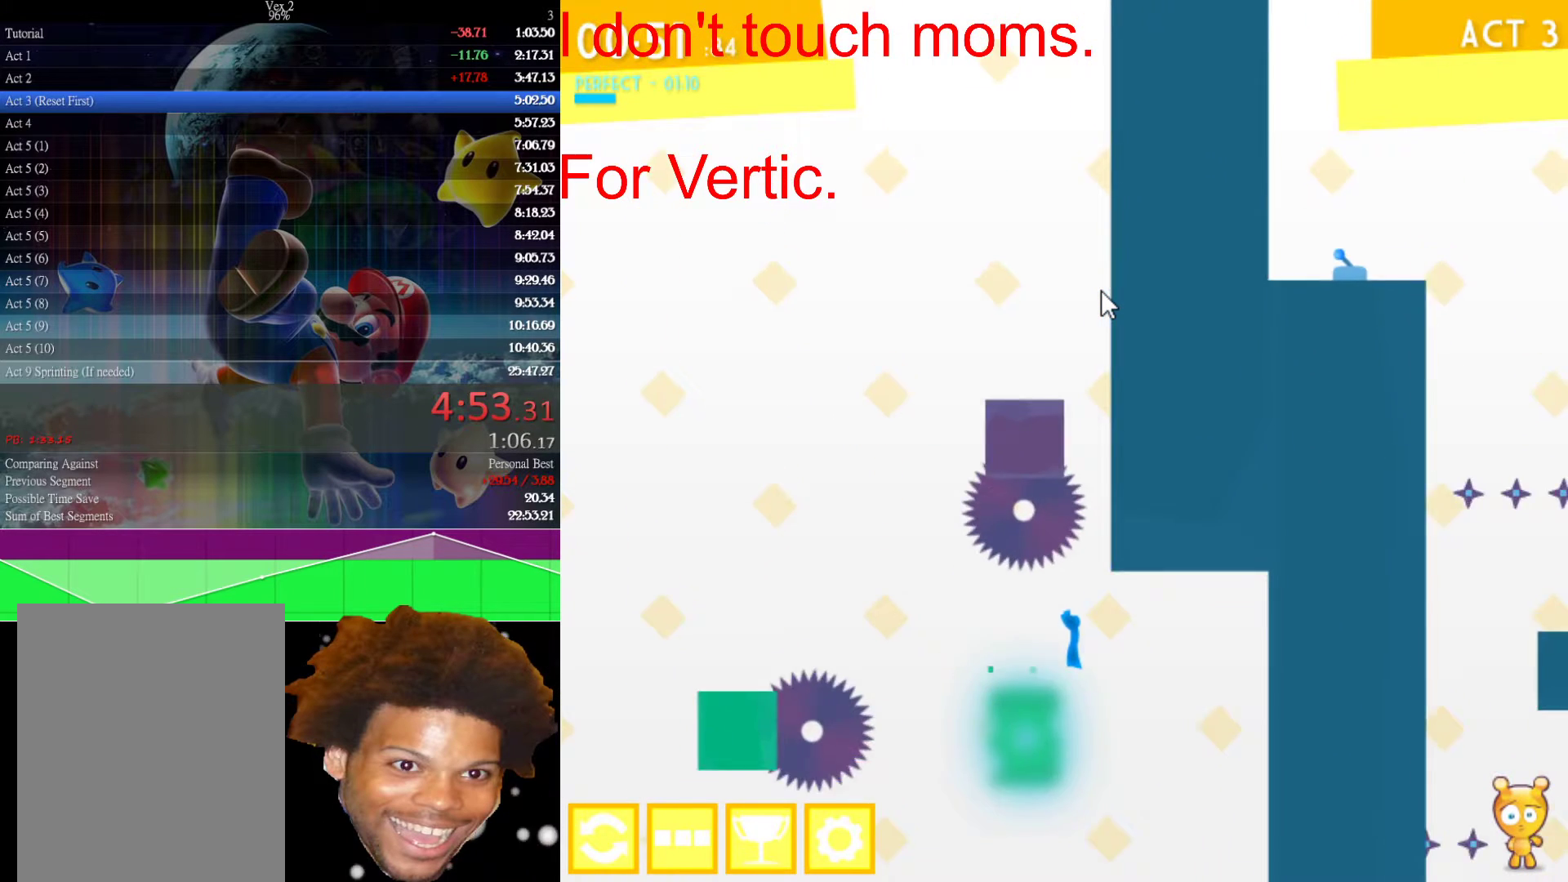
{"keys": [], "mouse": [], "events": [[267, "left", "up"]]}
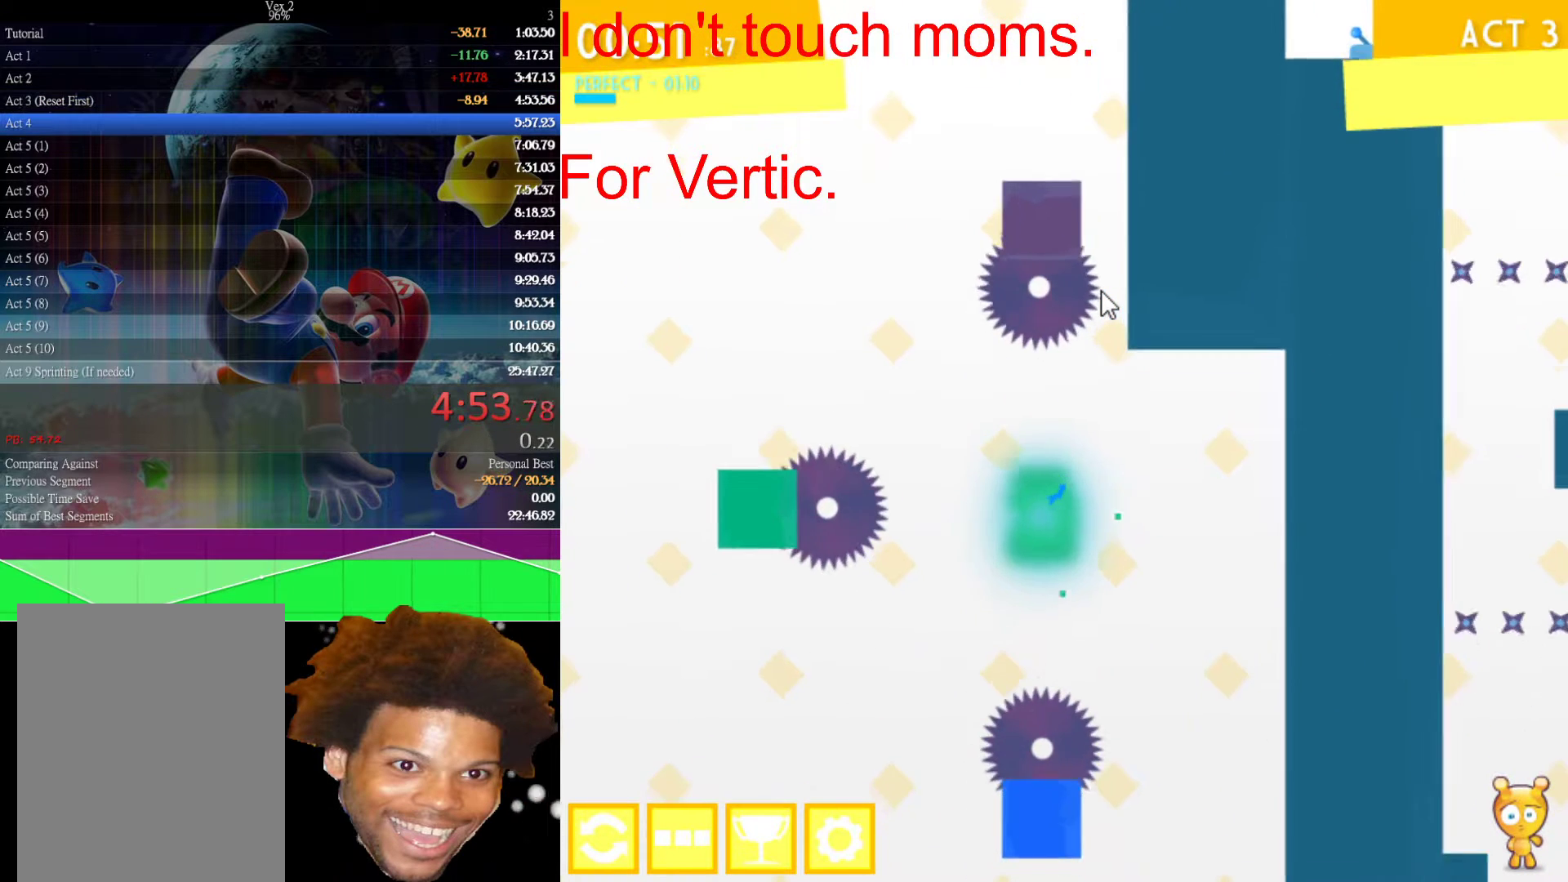
{"keys": [], "mouse": [], "events": []}
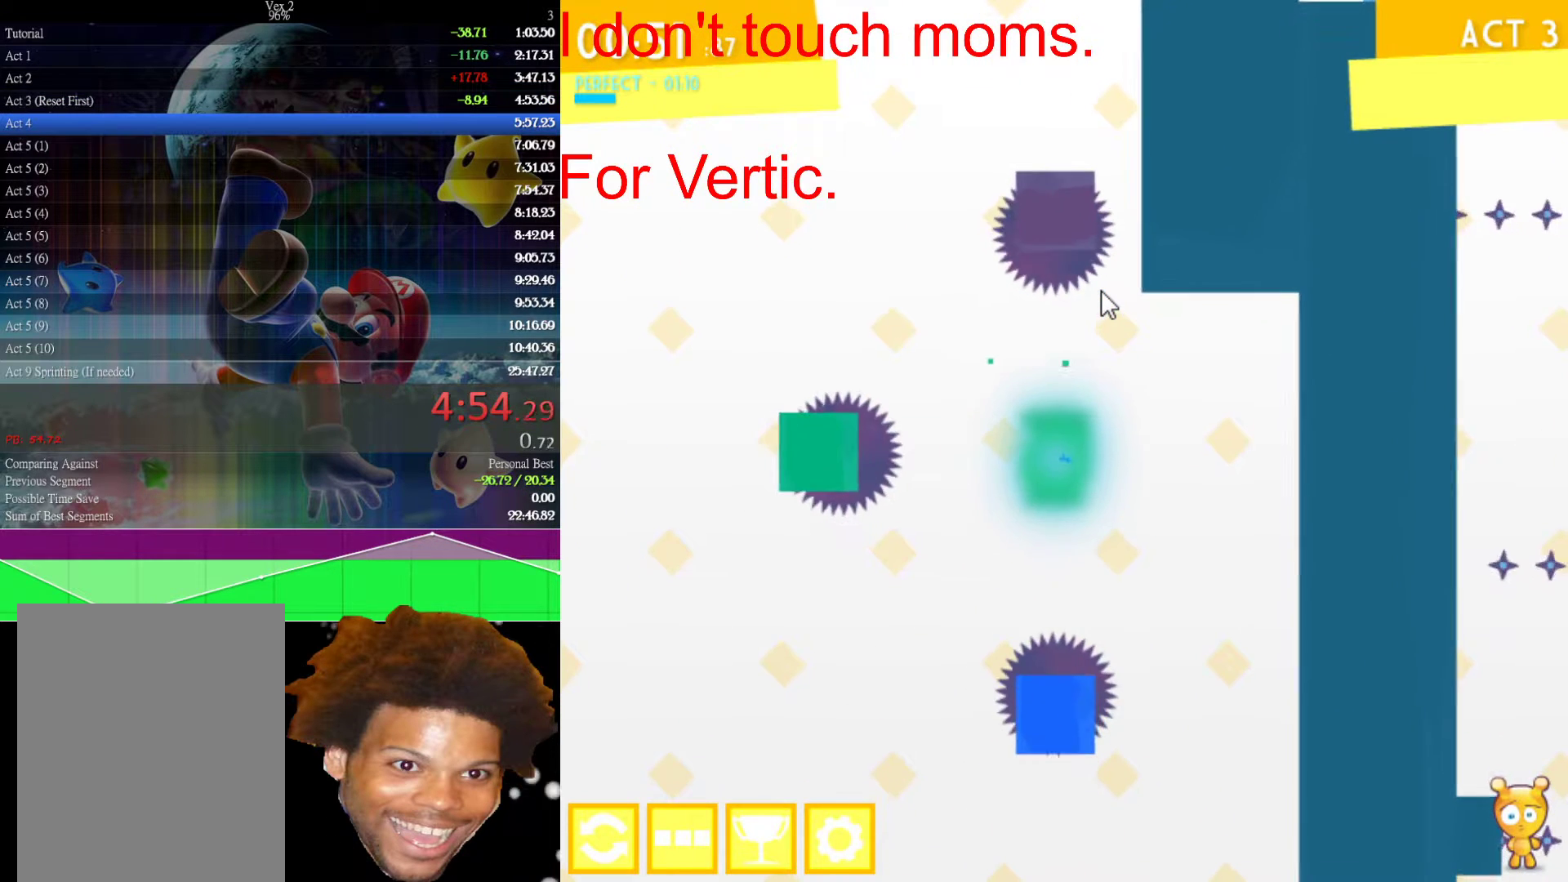
{"keys": [], "mouse": [], "events": []}
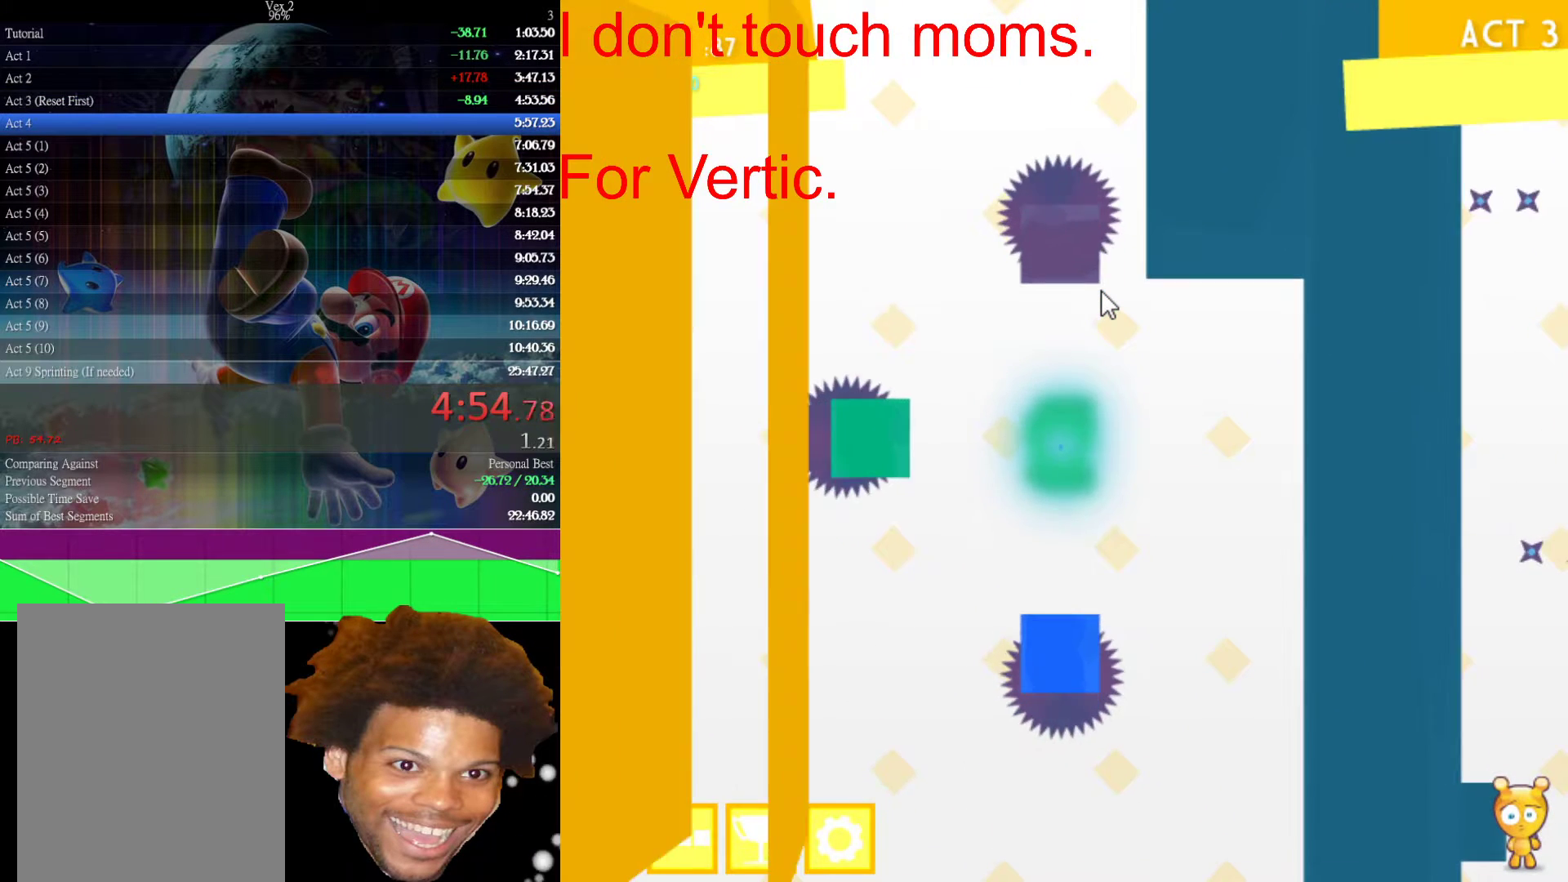
{"keys": [], "mouse": [], "events": []}
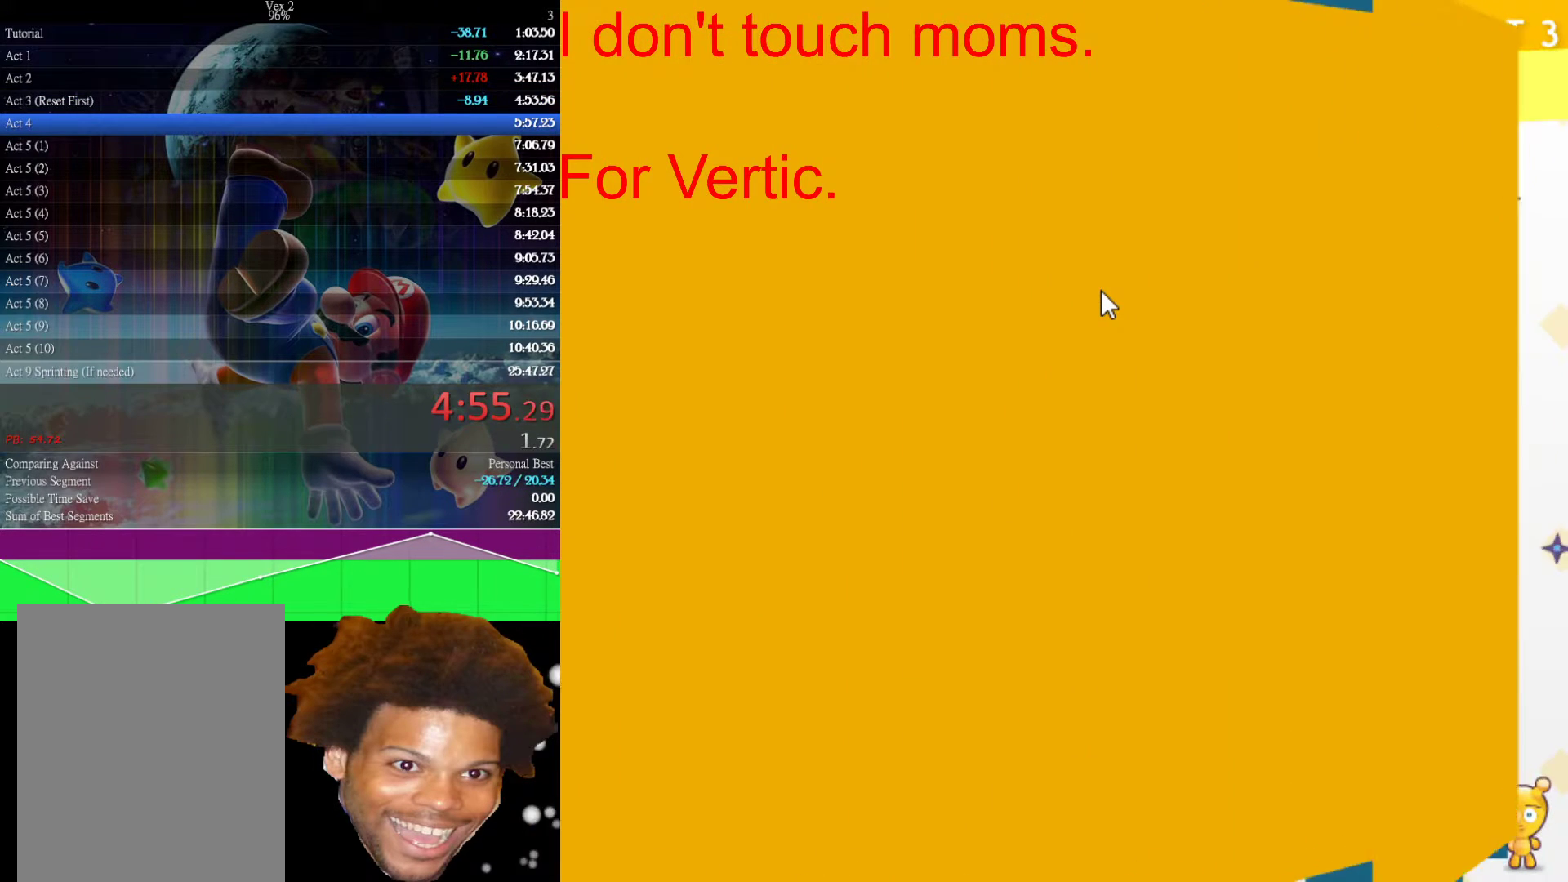
{"keys": ["right"], "mouse": [], "events": [[283, "right", "down"]]}
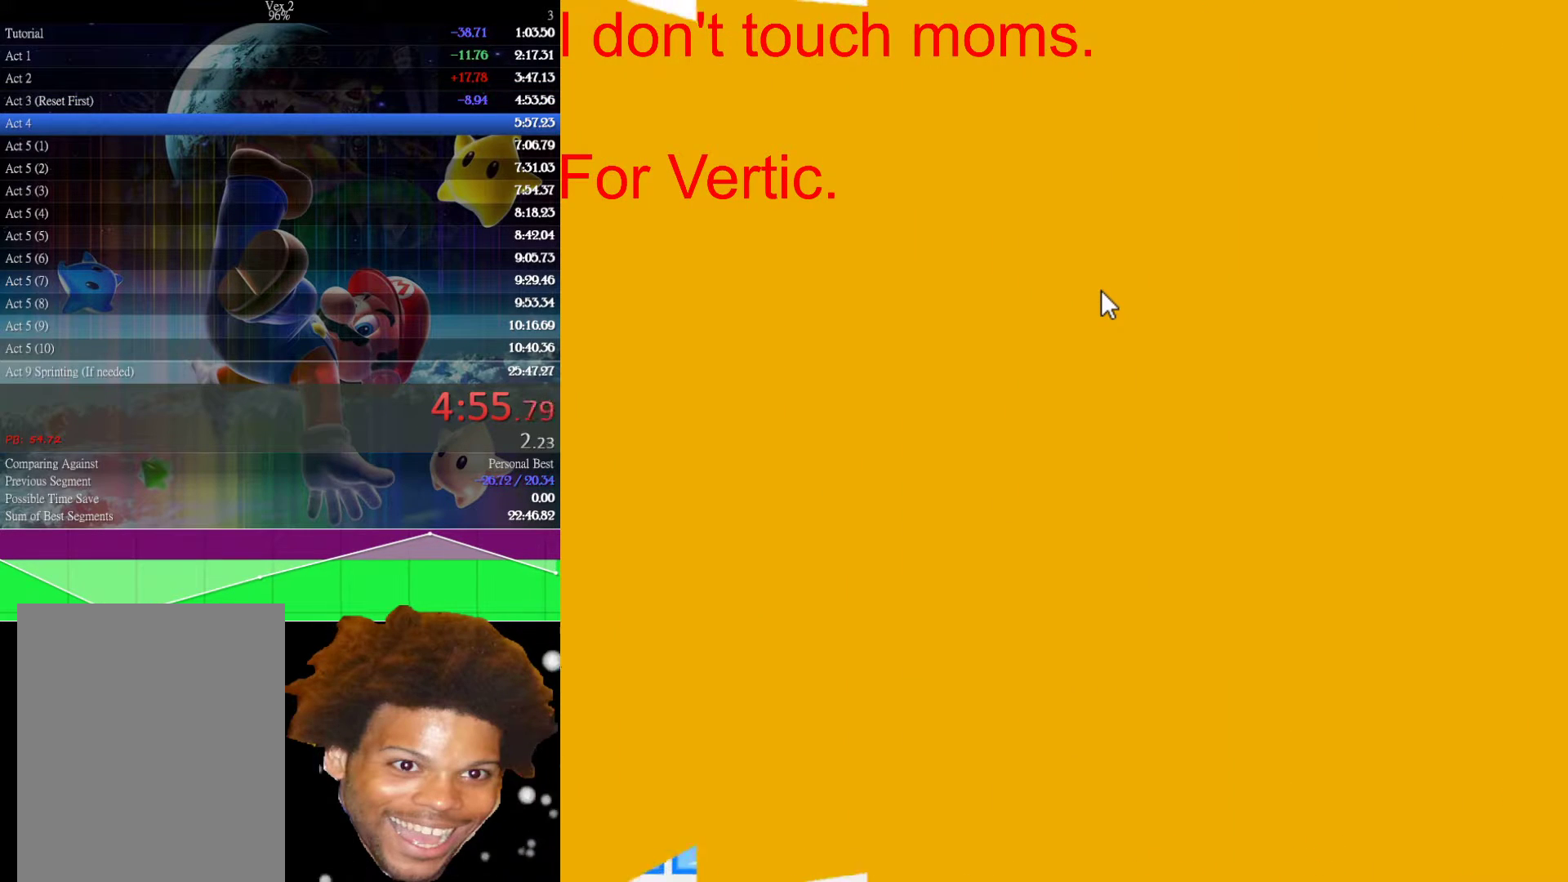
{"keys": ["right"], "mouse": [], "events": []}
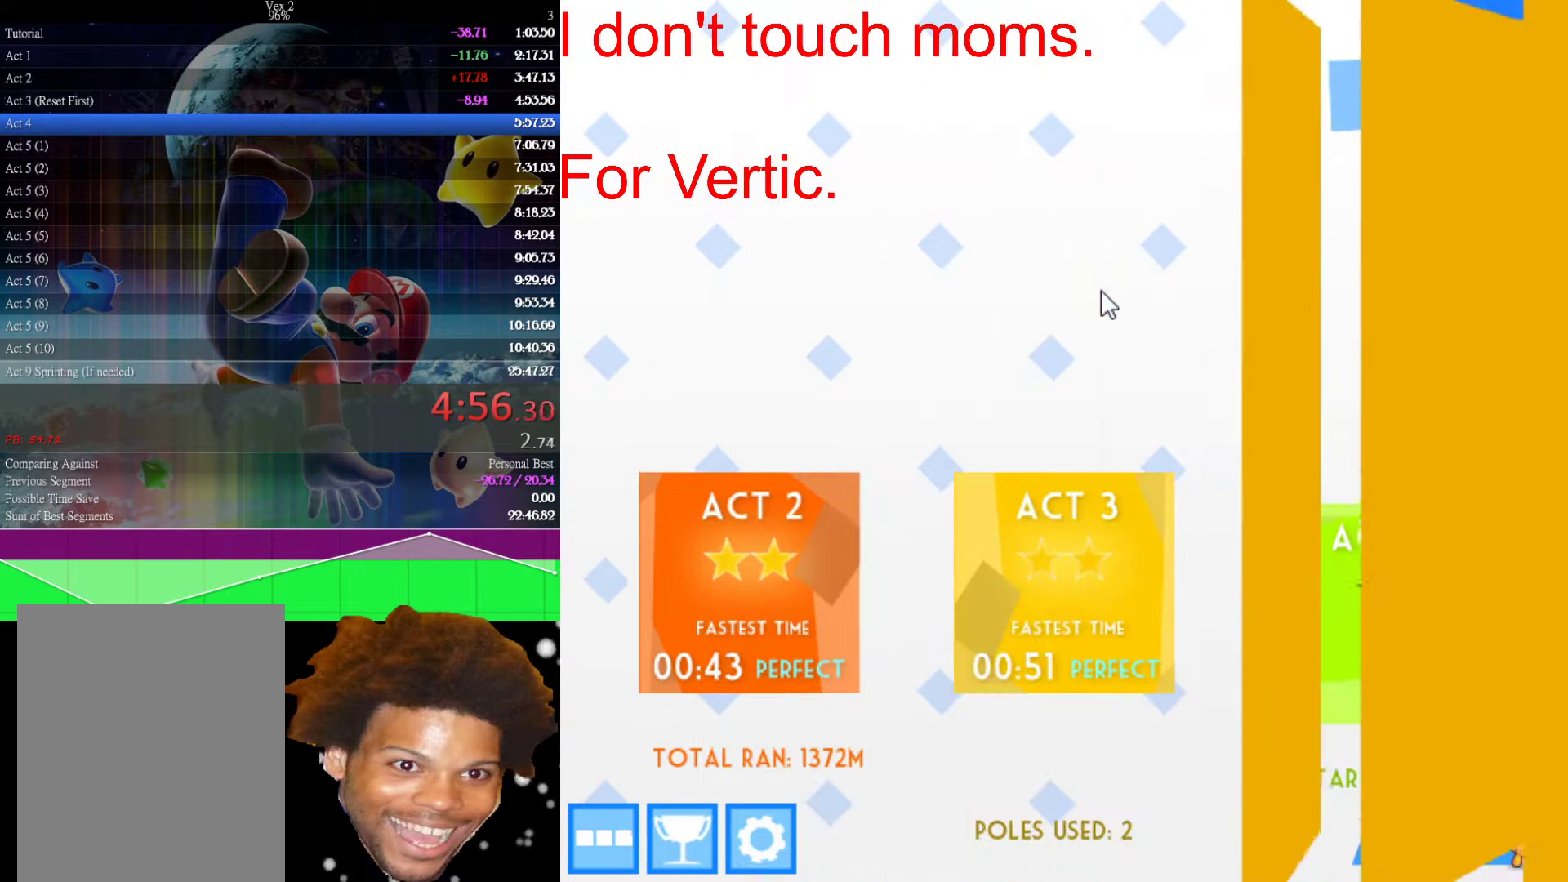
{"keys": ["right"], "mouse": [], "events": []}
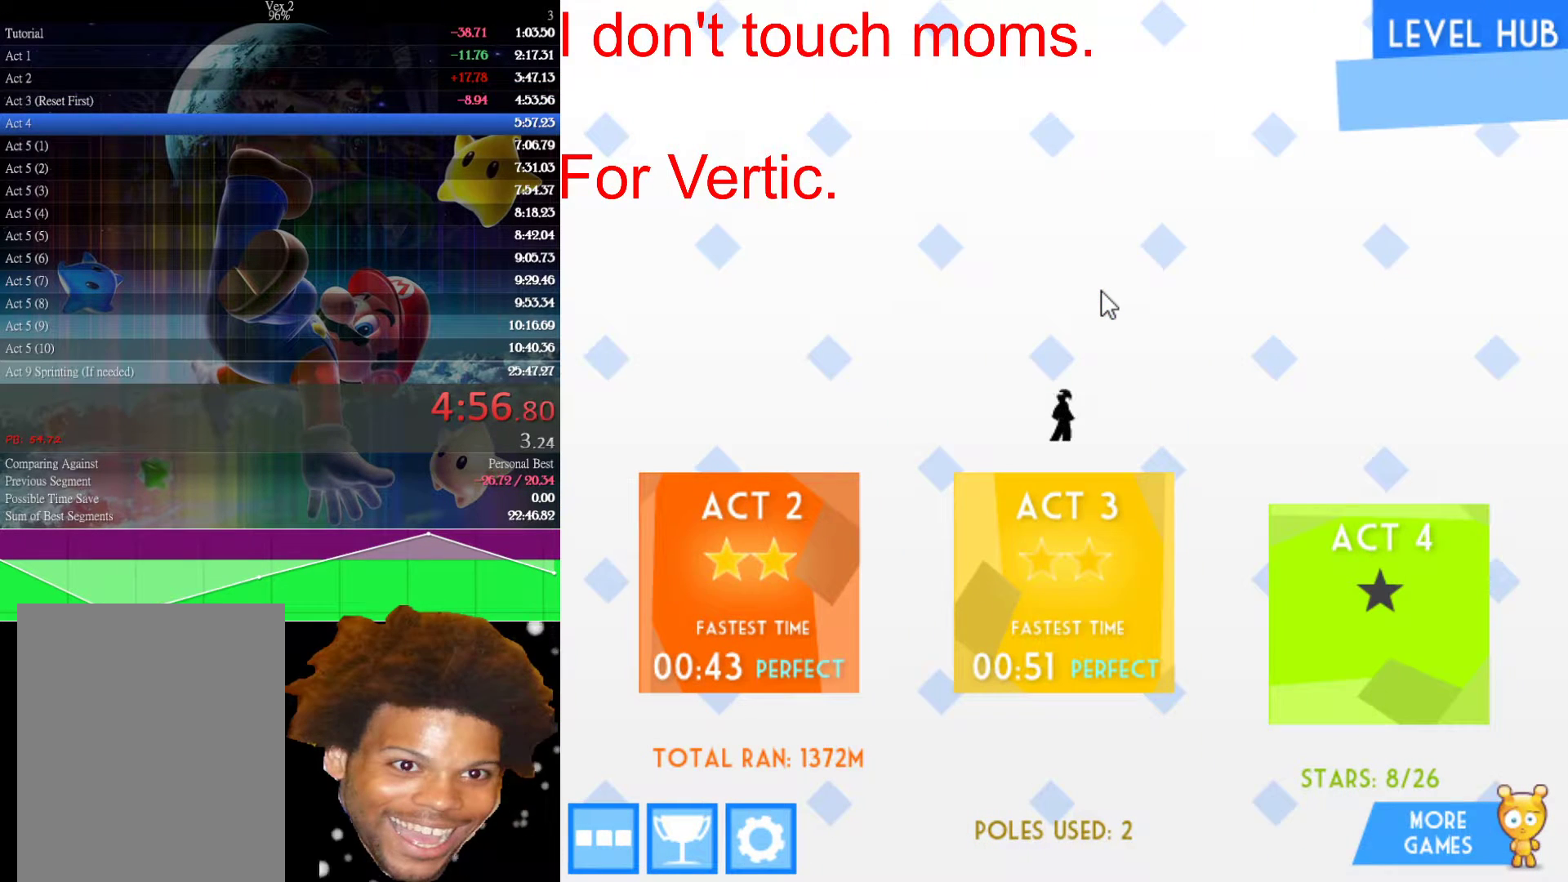
{"keys": ["right"], "mouse": [], "events": []}
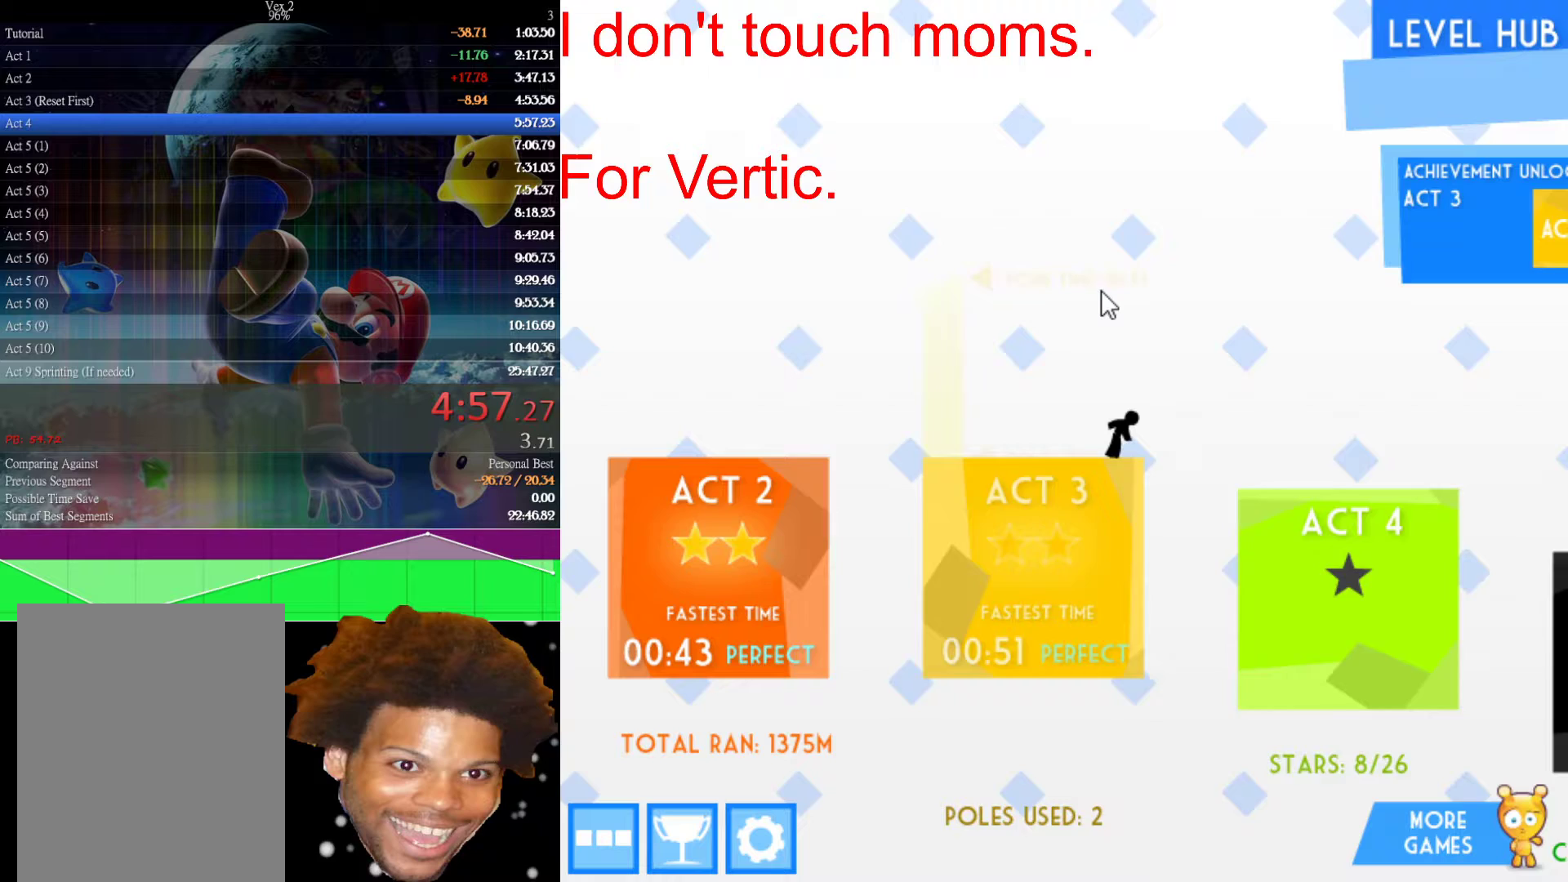
{"keys": ["down"], "mouse": [], "events": [[500, "down", "down"], [500, "right", "up"]]}
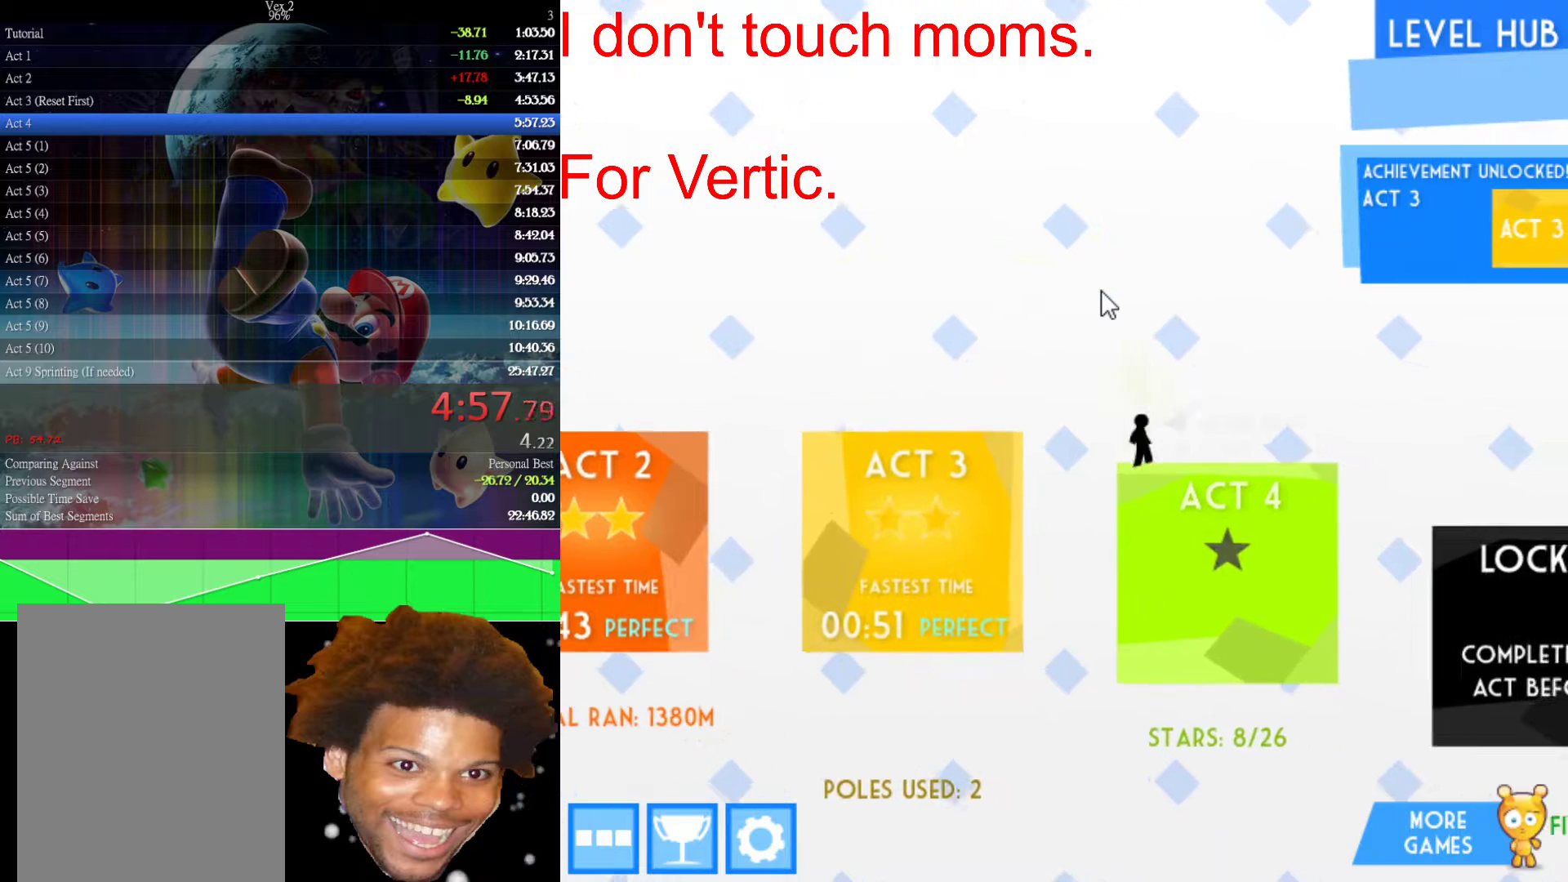
{"keys": [], "mouse": [], "events": [[367, "down", "up"]]}
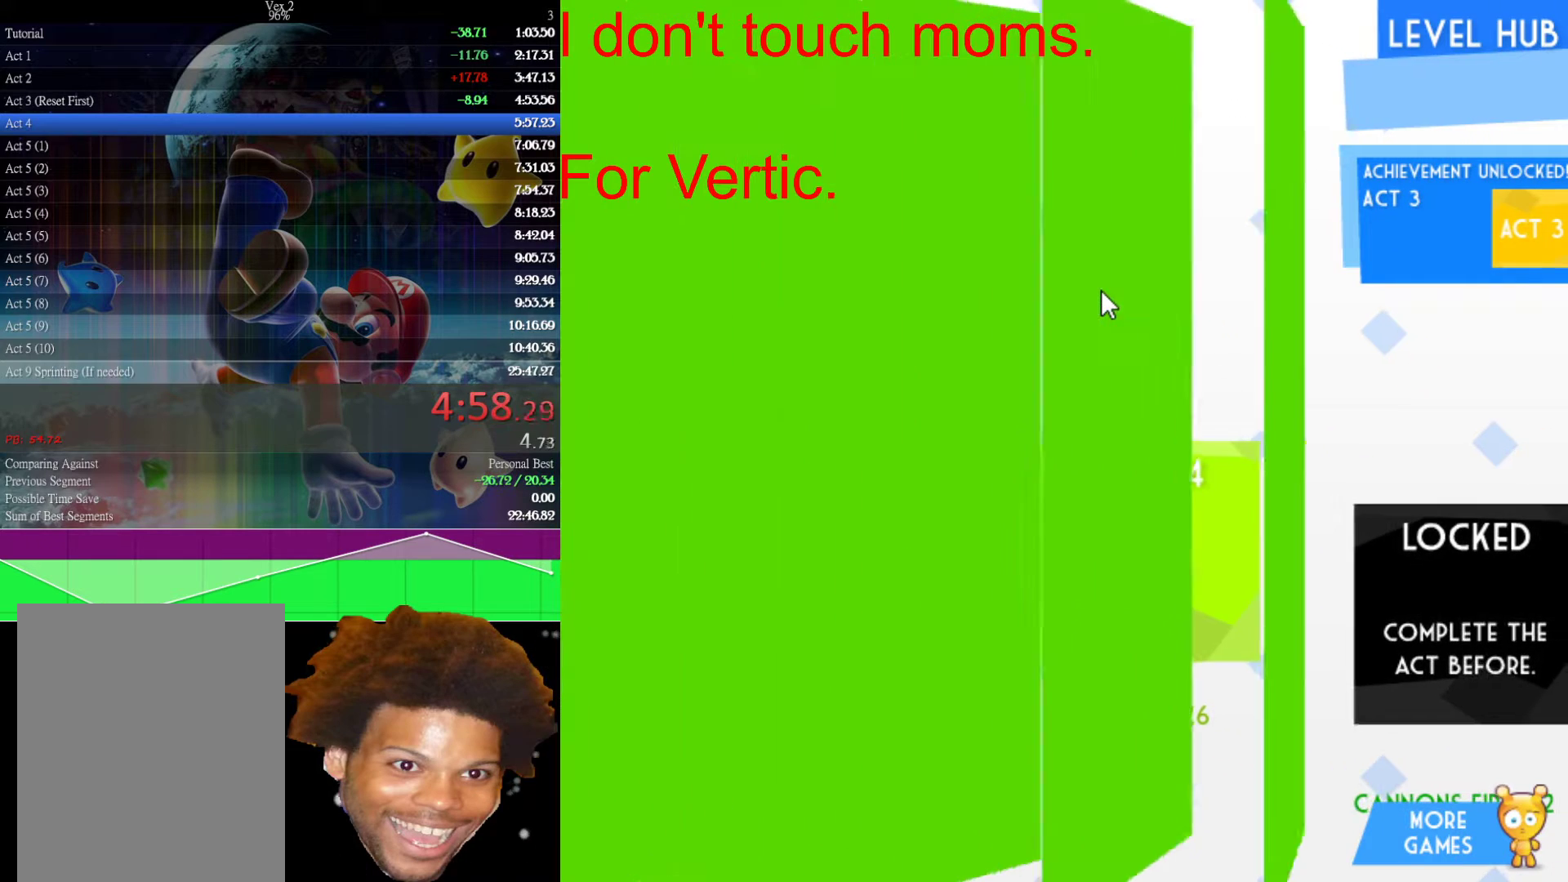
{"keys": [], "mouse": [], "events": []}
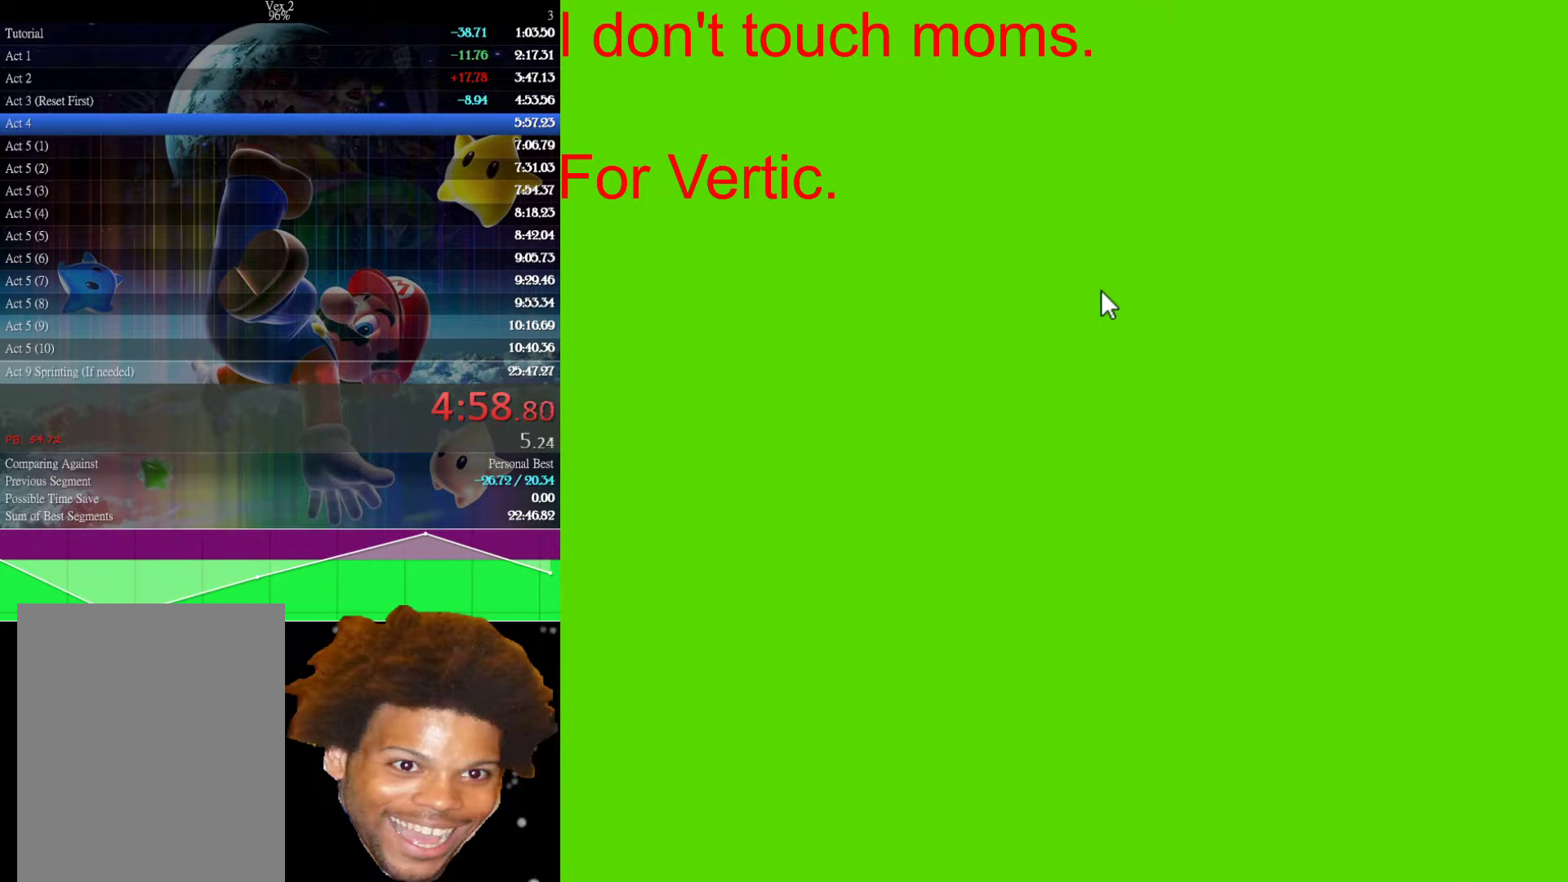
{"keys": [], "mouse": [], "events": []}
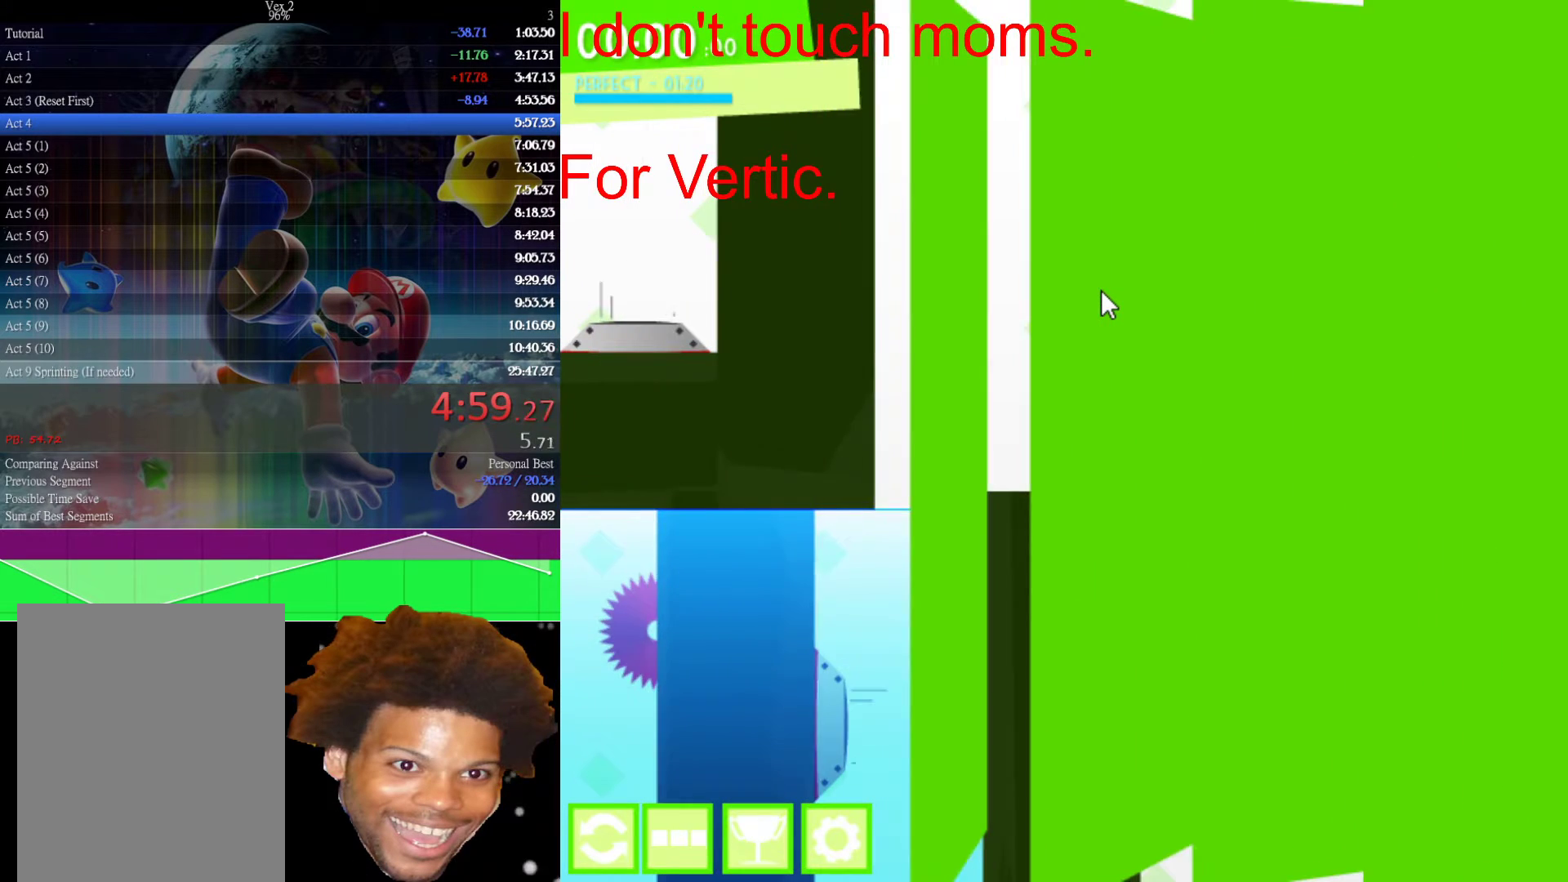
{"keys": ["left"], "mouse": [], "events": [[417, "left", "down"]]}
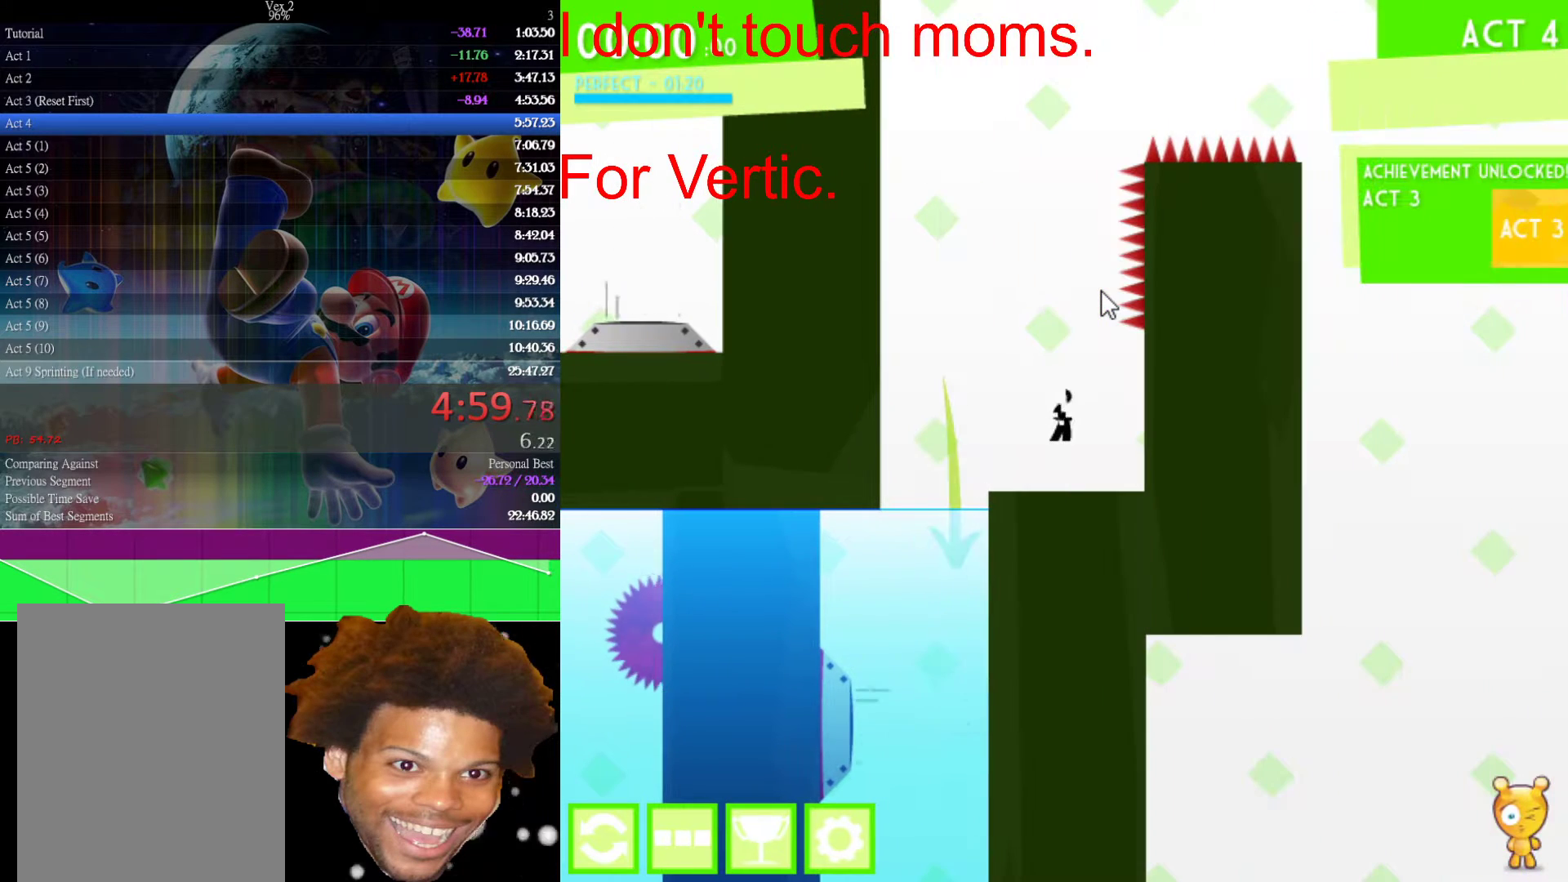
{"keys": ["left"], "mouse": [], "events": []}
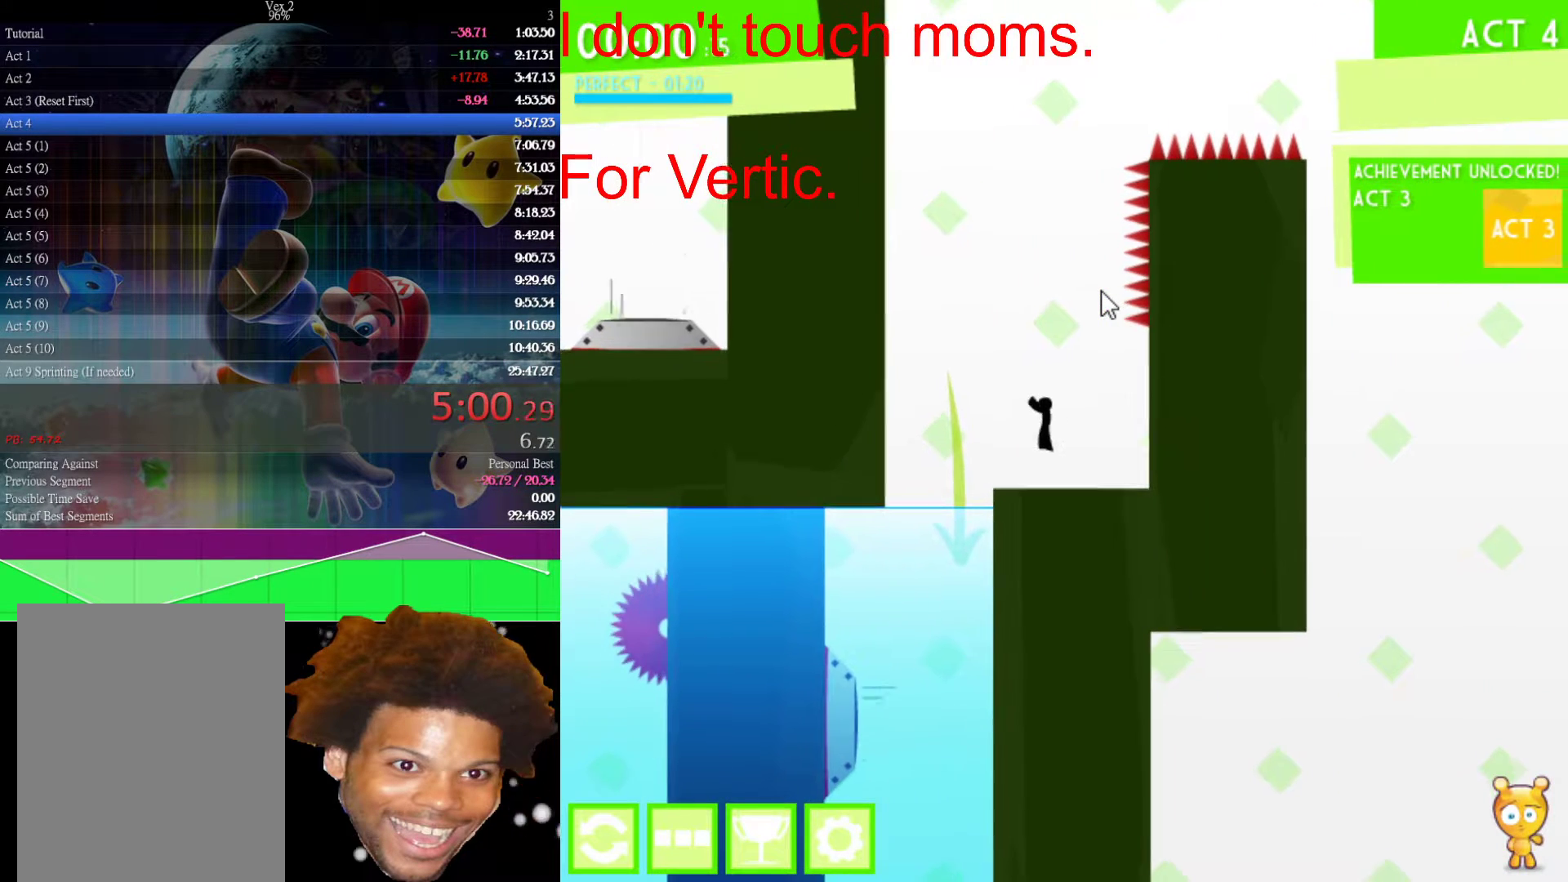
{"keys": ["left"], "mouse": [], "events": [[300, "left", "up"], [300, "right", "down"], [383, "right", "up"], [433, "left", "down"]]}
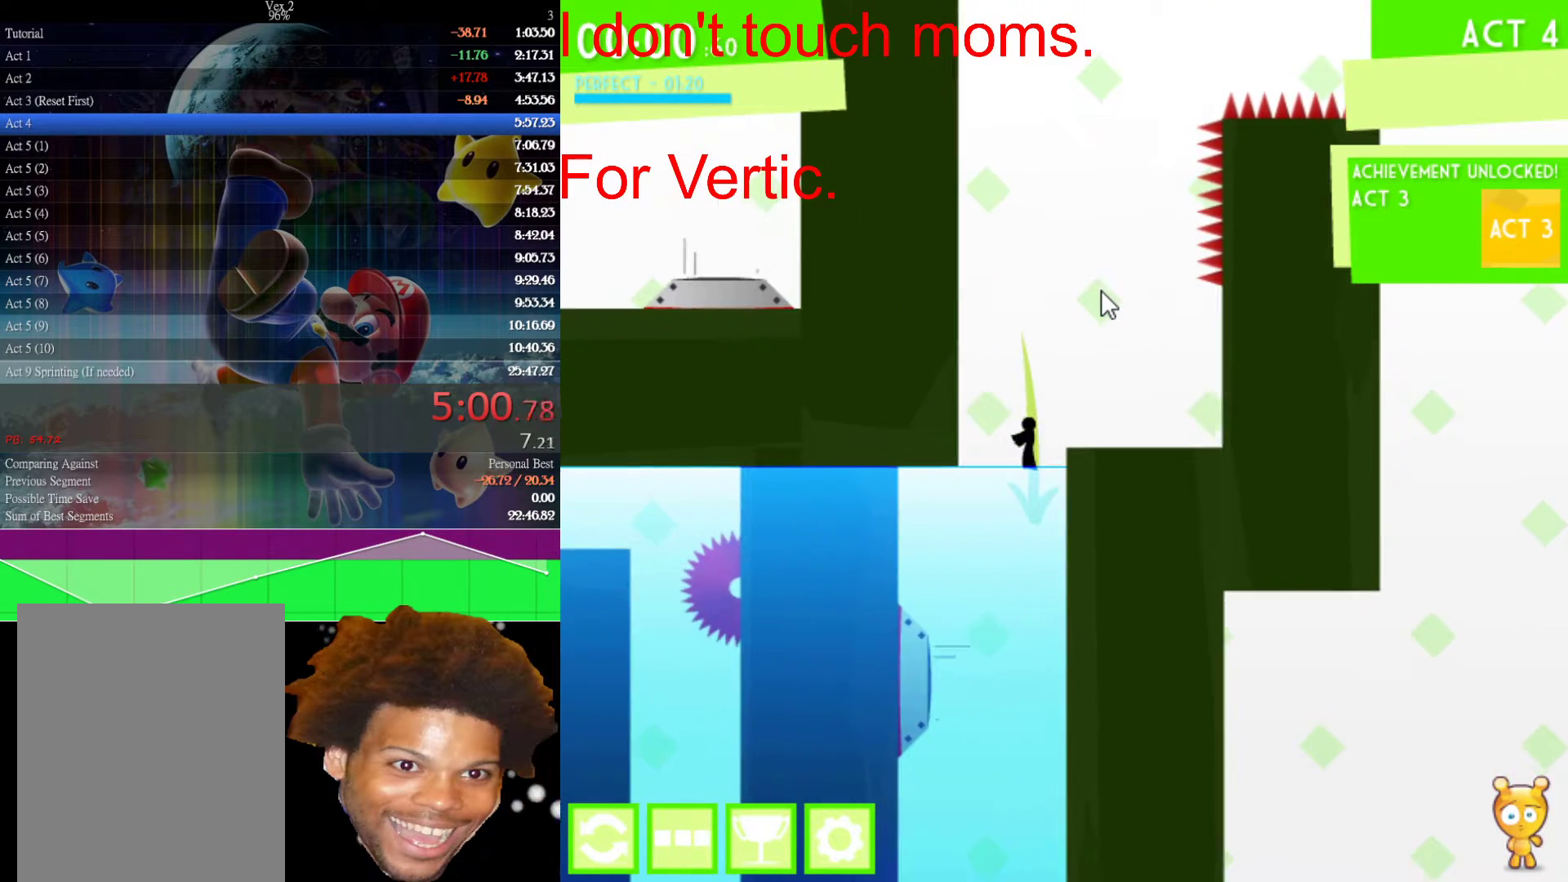
{"keys": ["left", "up"], "mouse": [], "events": [[317, "up", "down"]]}
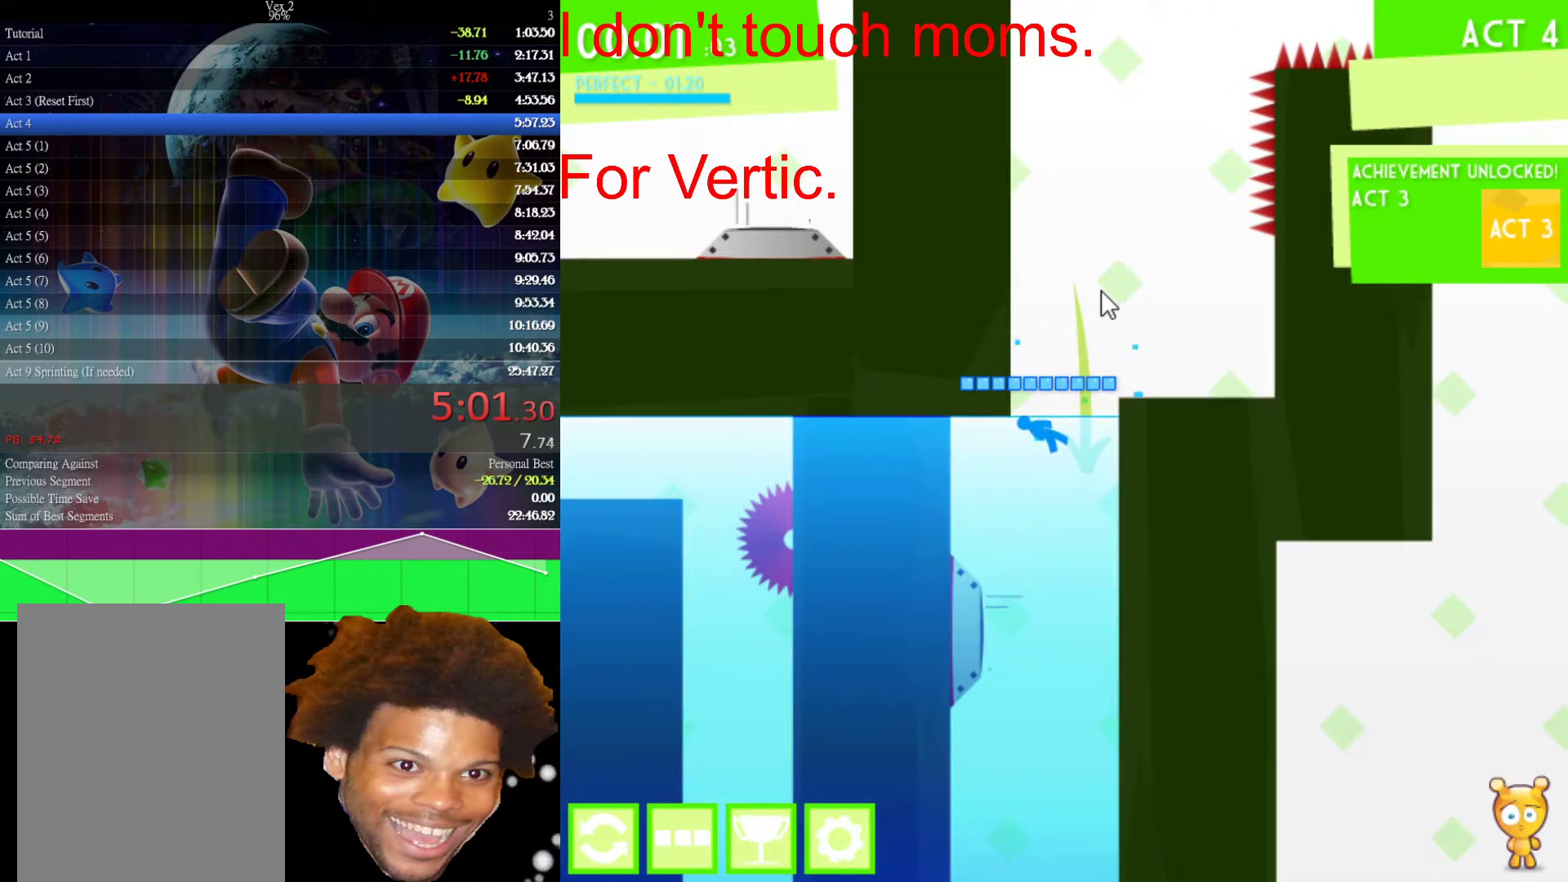
{"keys": ["left", "up"], "mouse": [], "events": []}
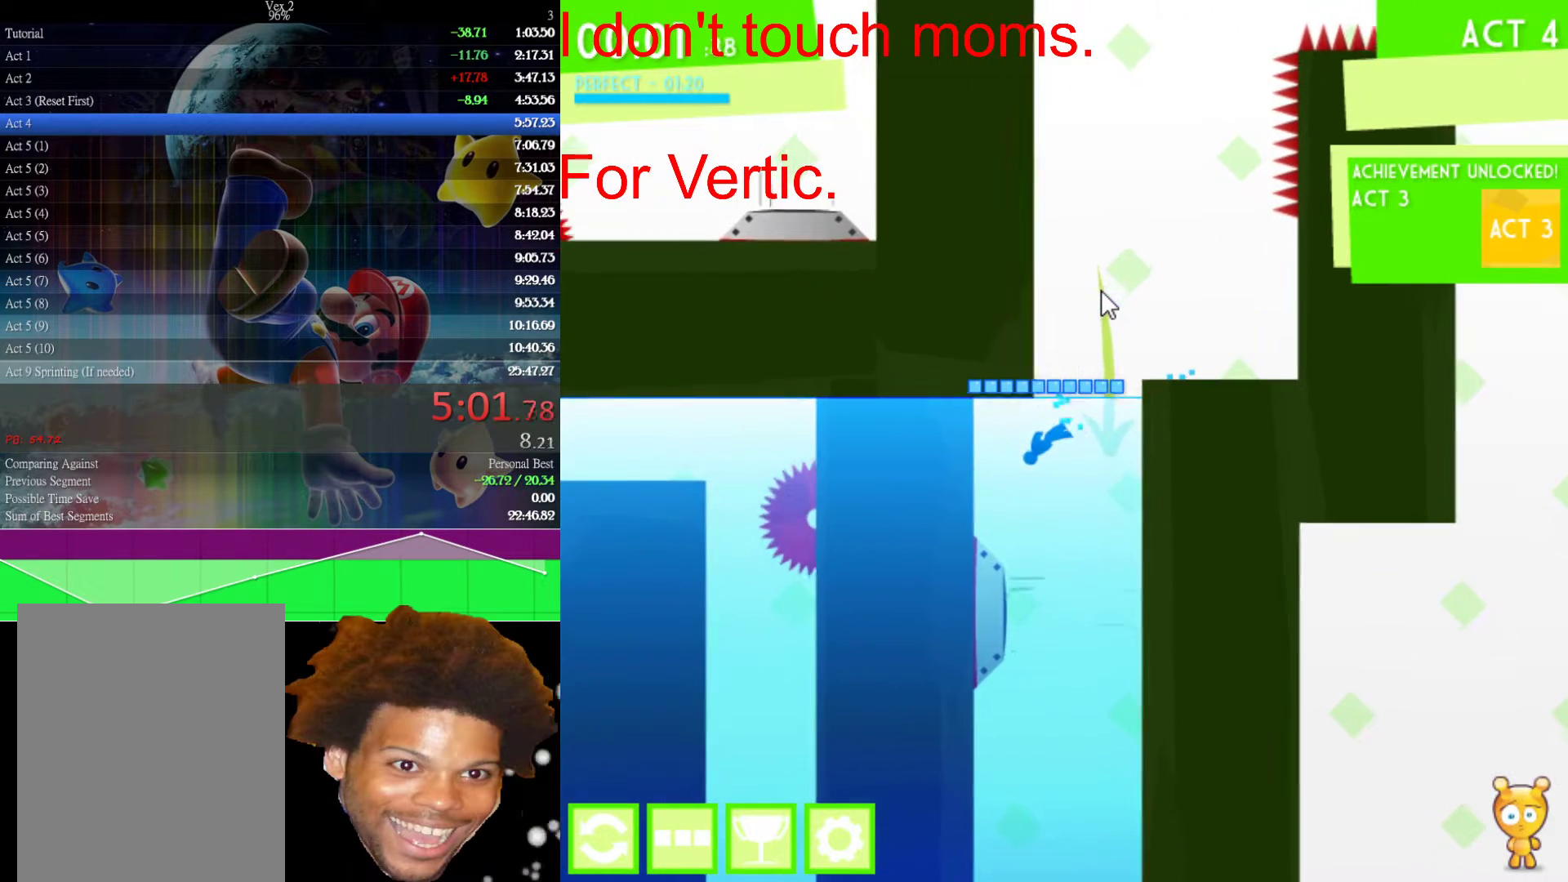
{"keys": ["up"], "mouse": [], "events": [[350, "left", "up"]]}
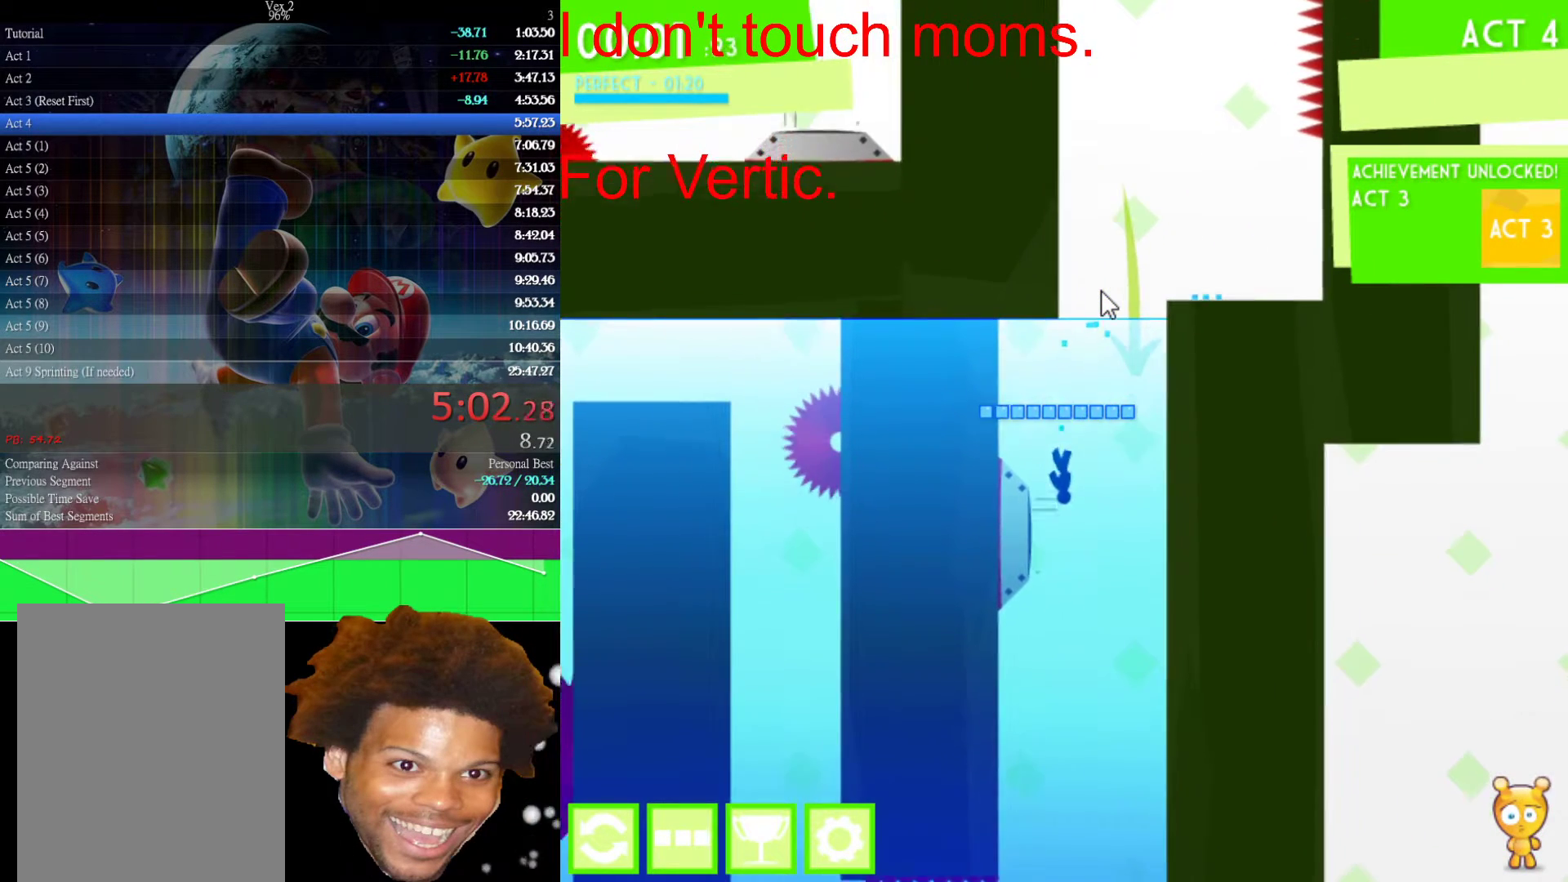
{"keys": ["up"], "mouse": [], "events": [[83, "right", "down"], [283, "right", "up"]]}
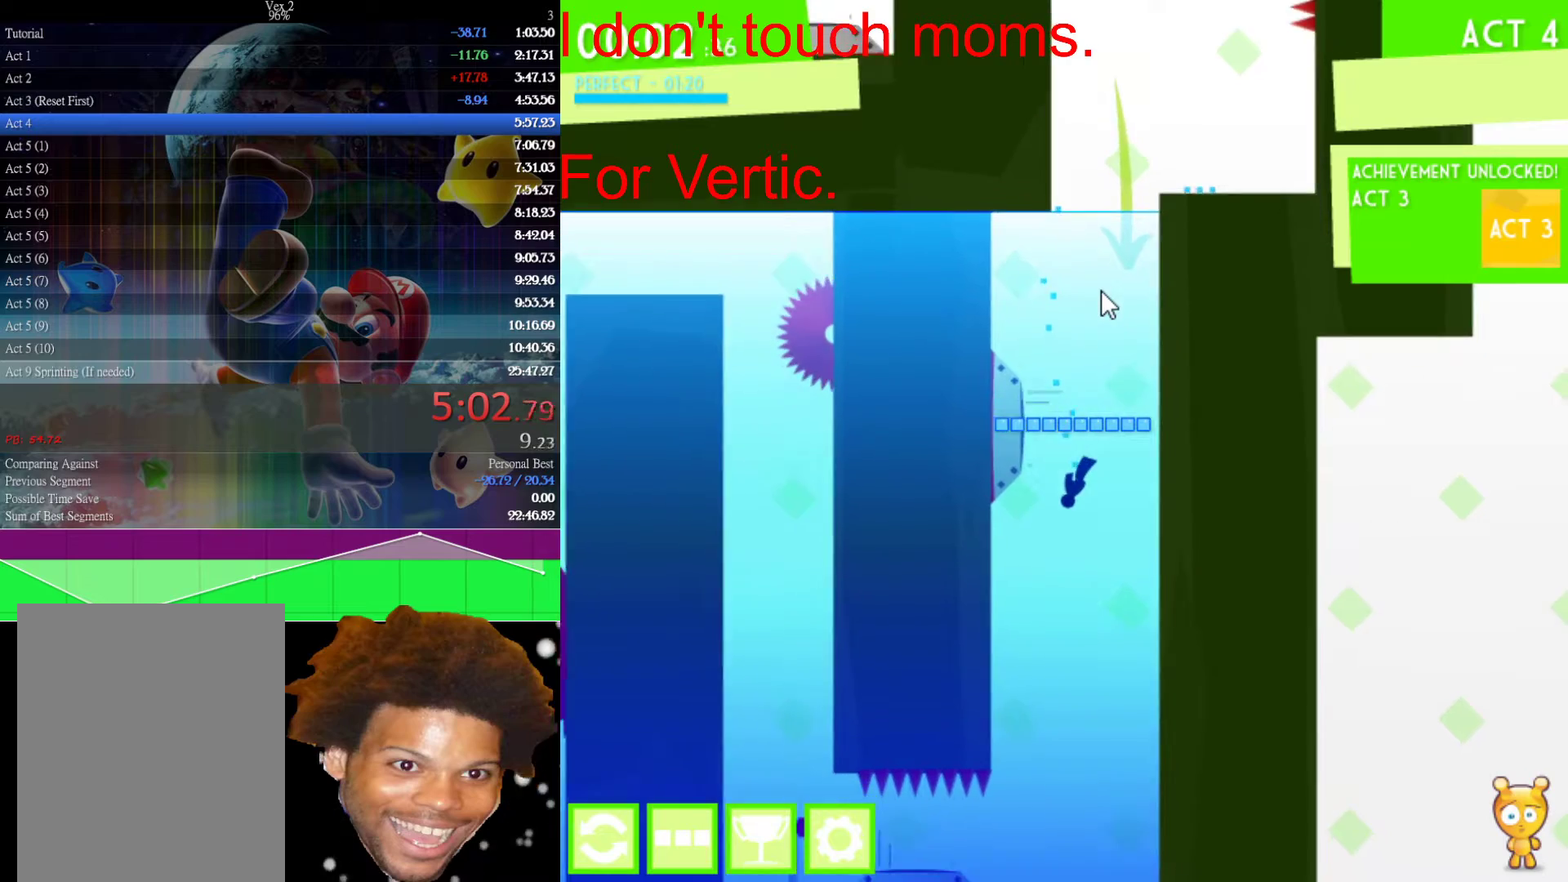
{"keys": ["up"], "mouse": [], "events": [[350, "left", "down"], [450, "left", "up"]]}
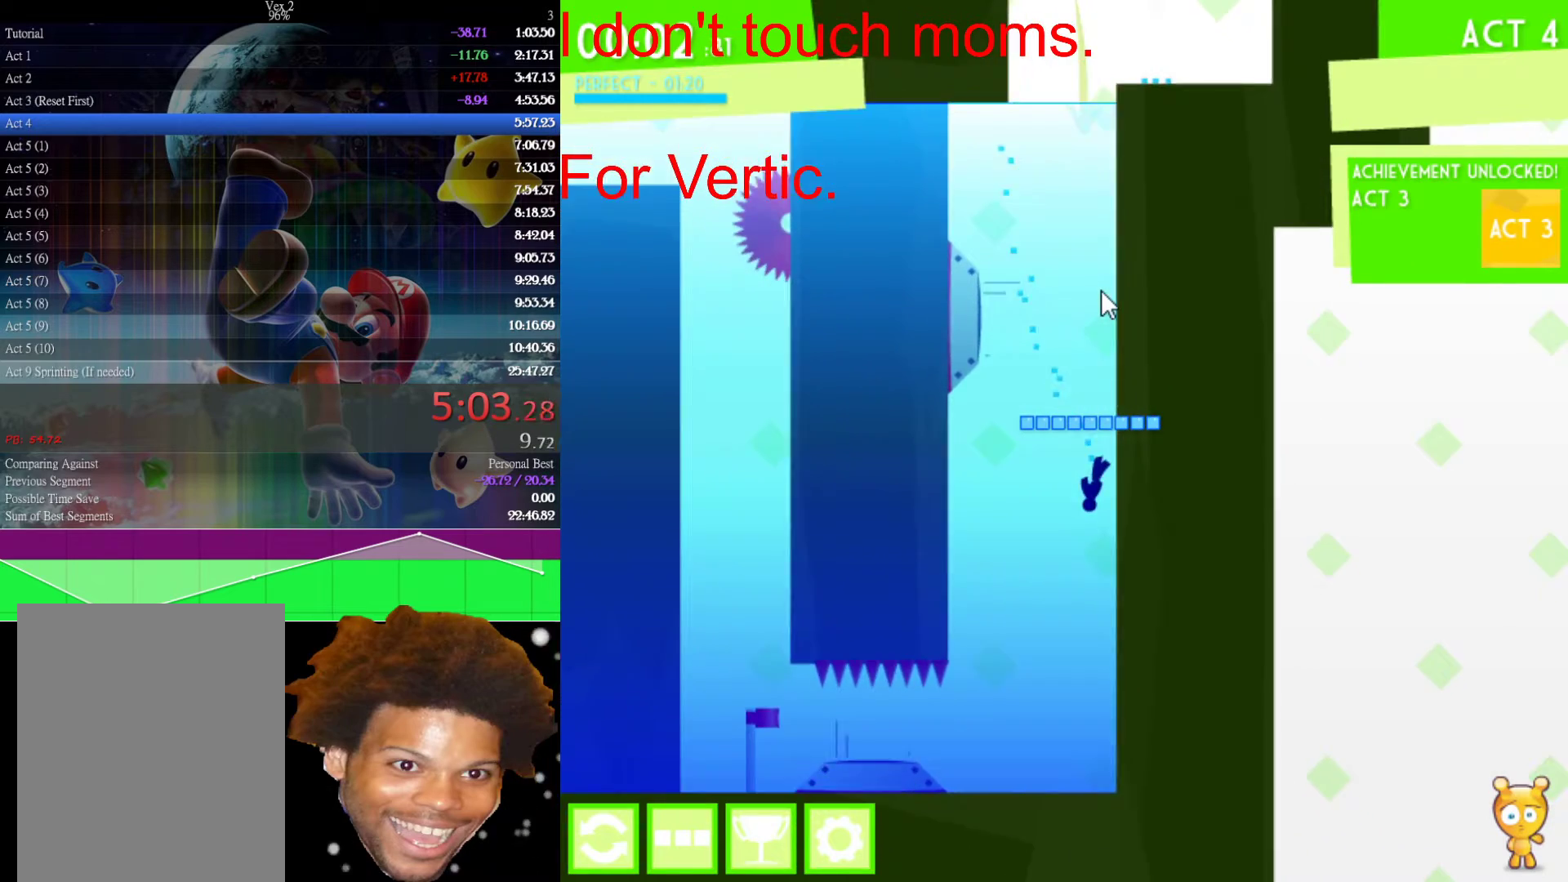
{"keys": ["up"], "mouse": [], "events": [[367, "right", "down"], [467, "right", "up"]]}
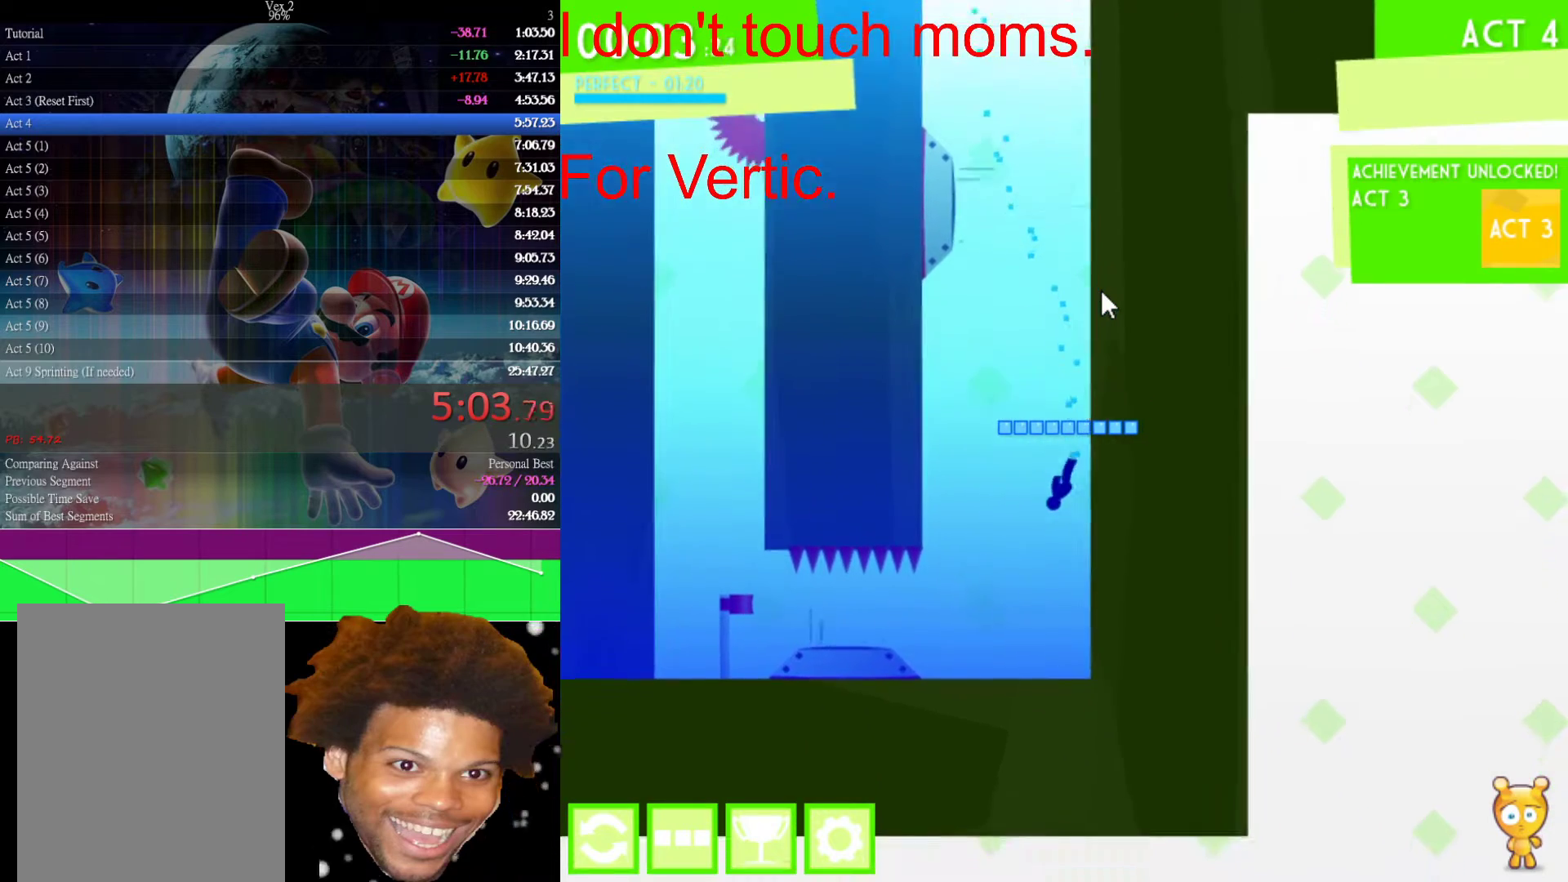
{"keys": ["up"], "mouse": [], "events": [[333, "right", "down"], [467, "right", "up"]]}
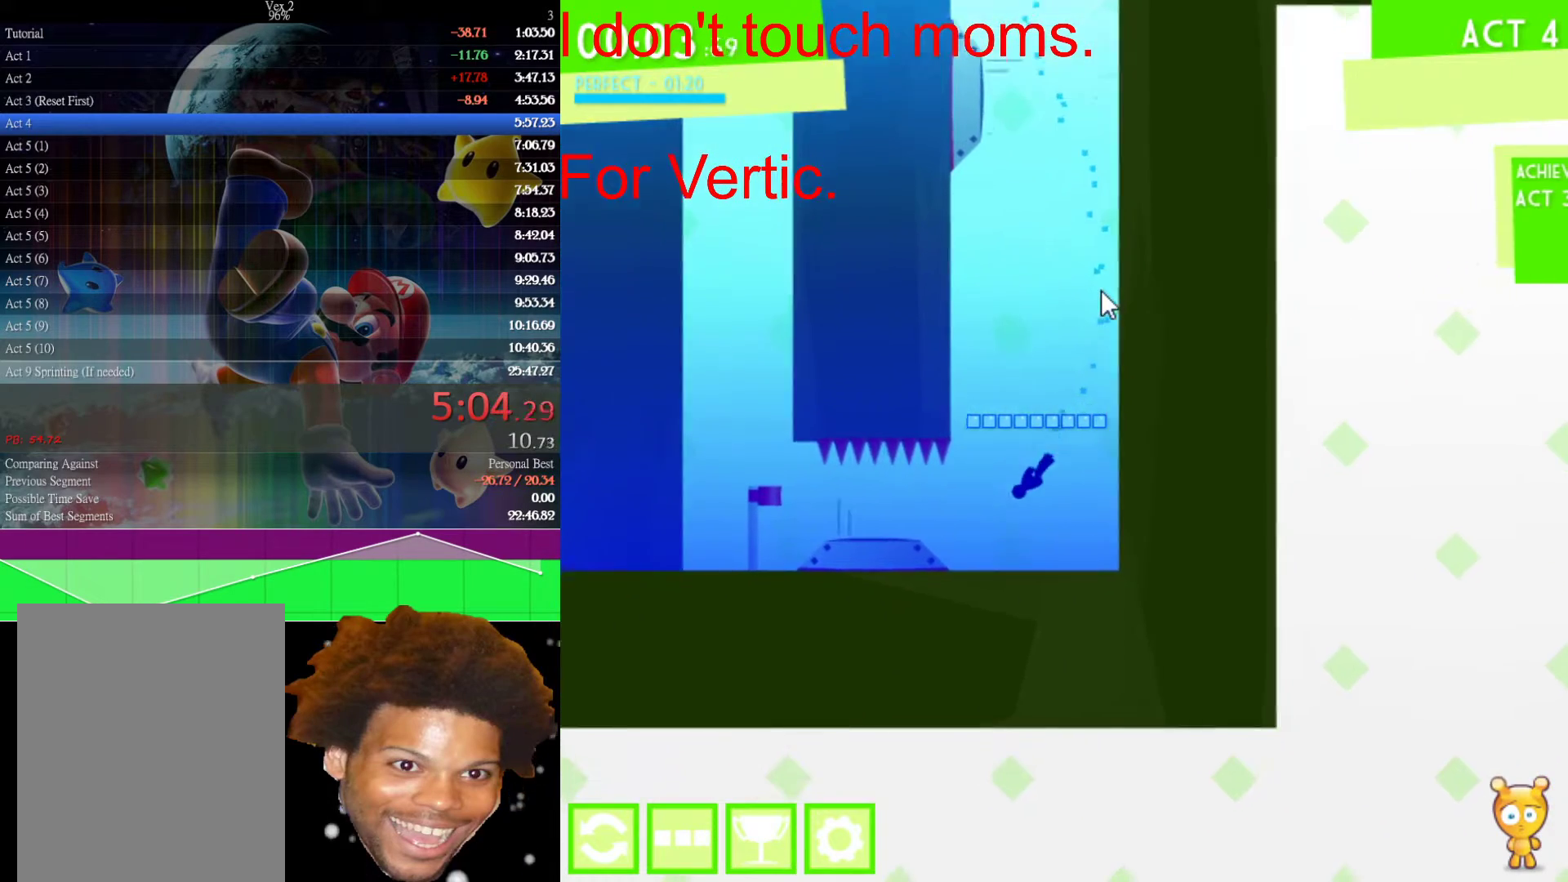
{"keys": ["up"], "mouse": [], "events": [[117, "right", "down"], [317, "right", "up"]]}
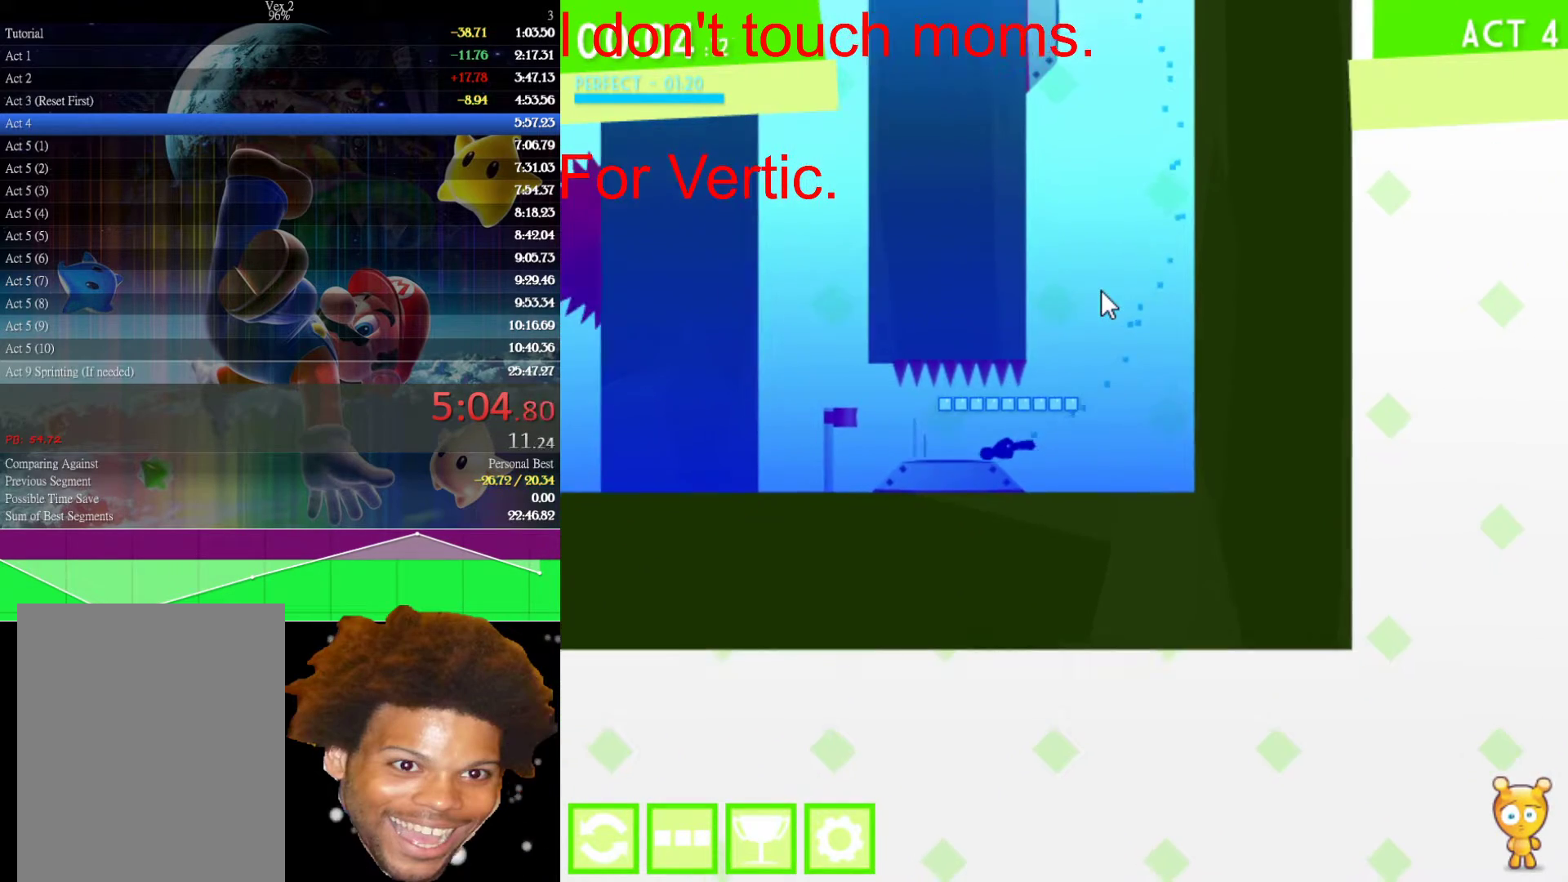
{"keys": ["right", "up"], "mouse": [], "events": [[417, "right", "down"]]}
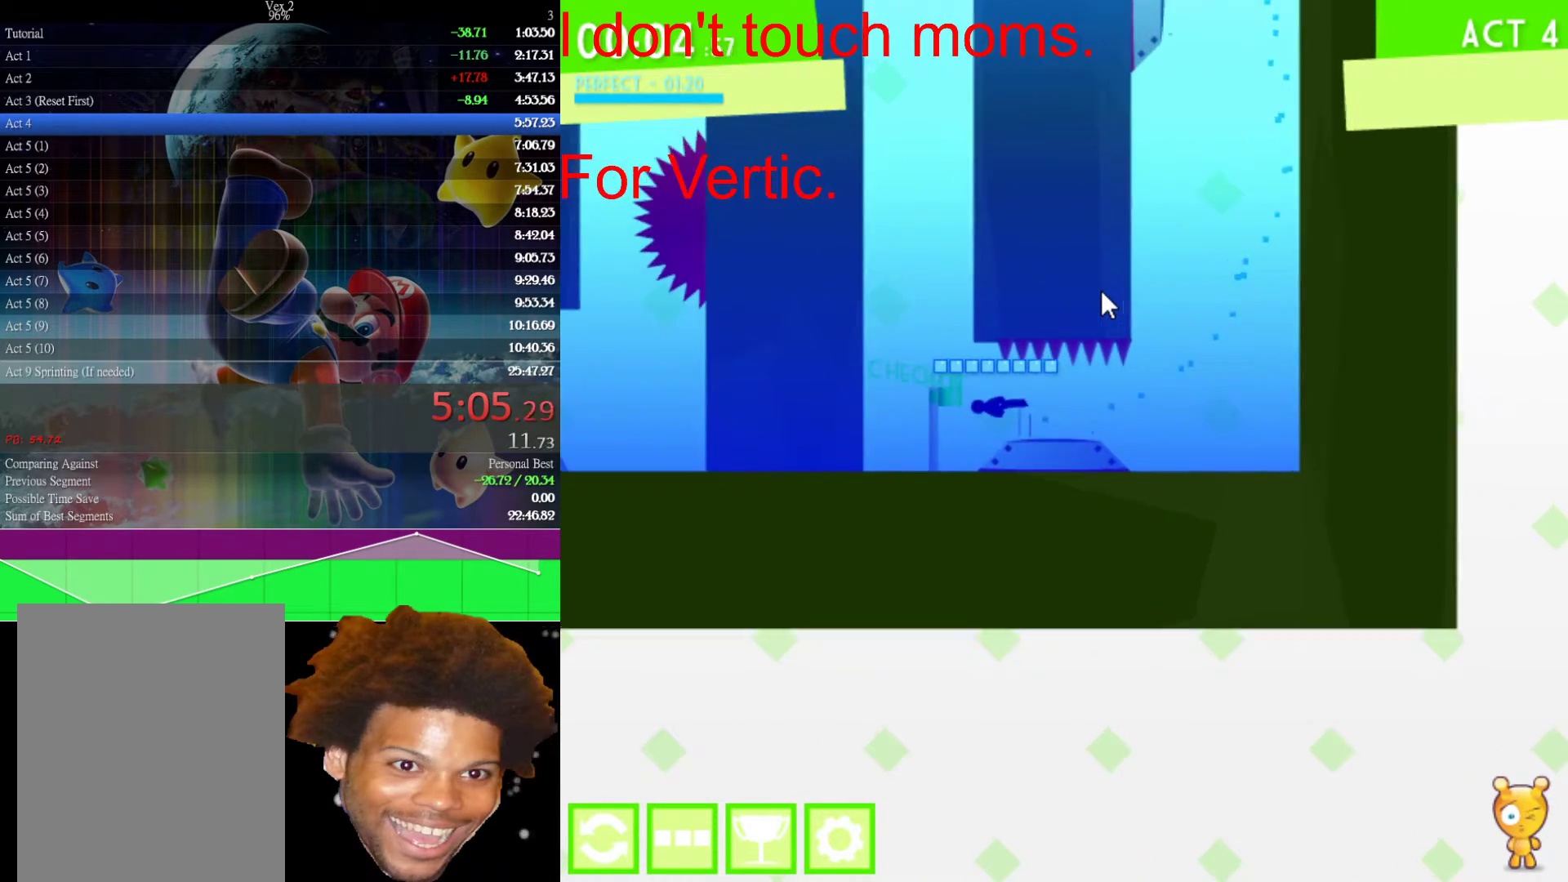
{"keys": ["right", "up"], "mouse": [], "events": []}
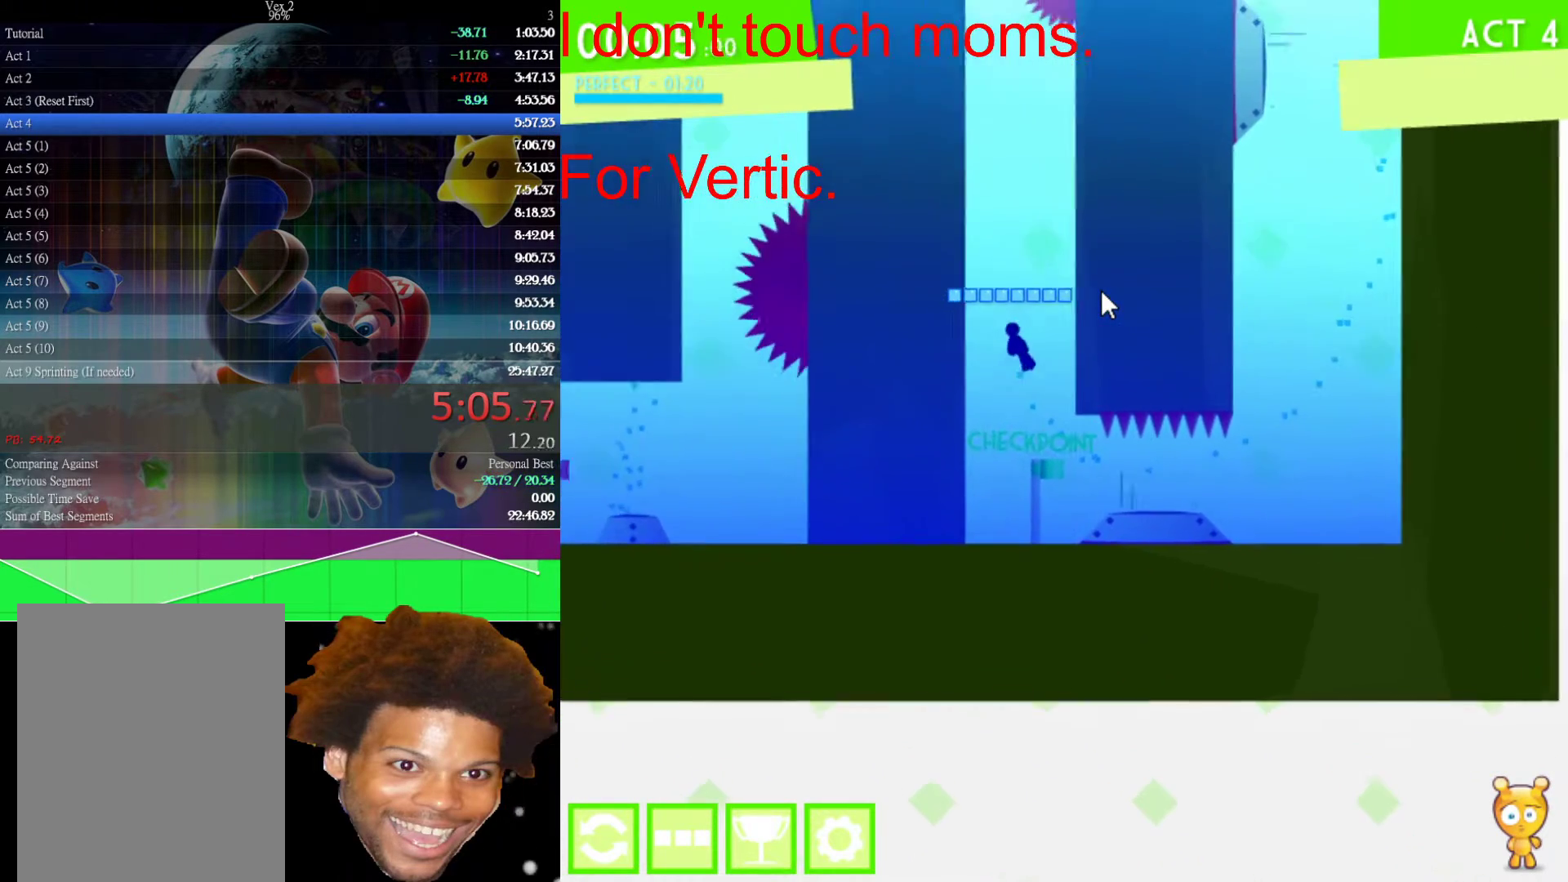
{"keys": ["up"], "mouse": [], "events": [[117, "right", "up"]]}
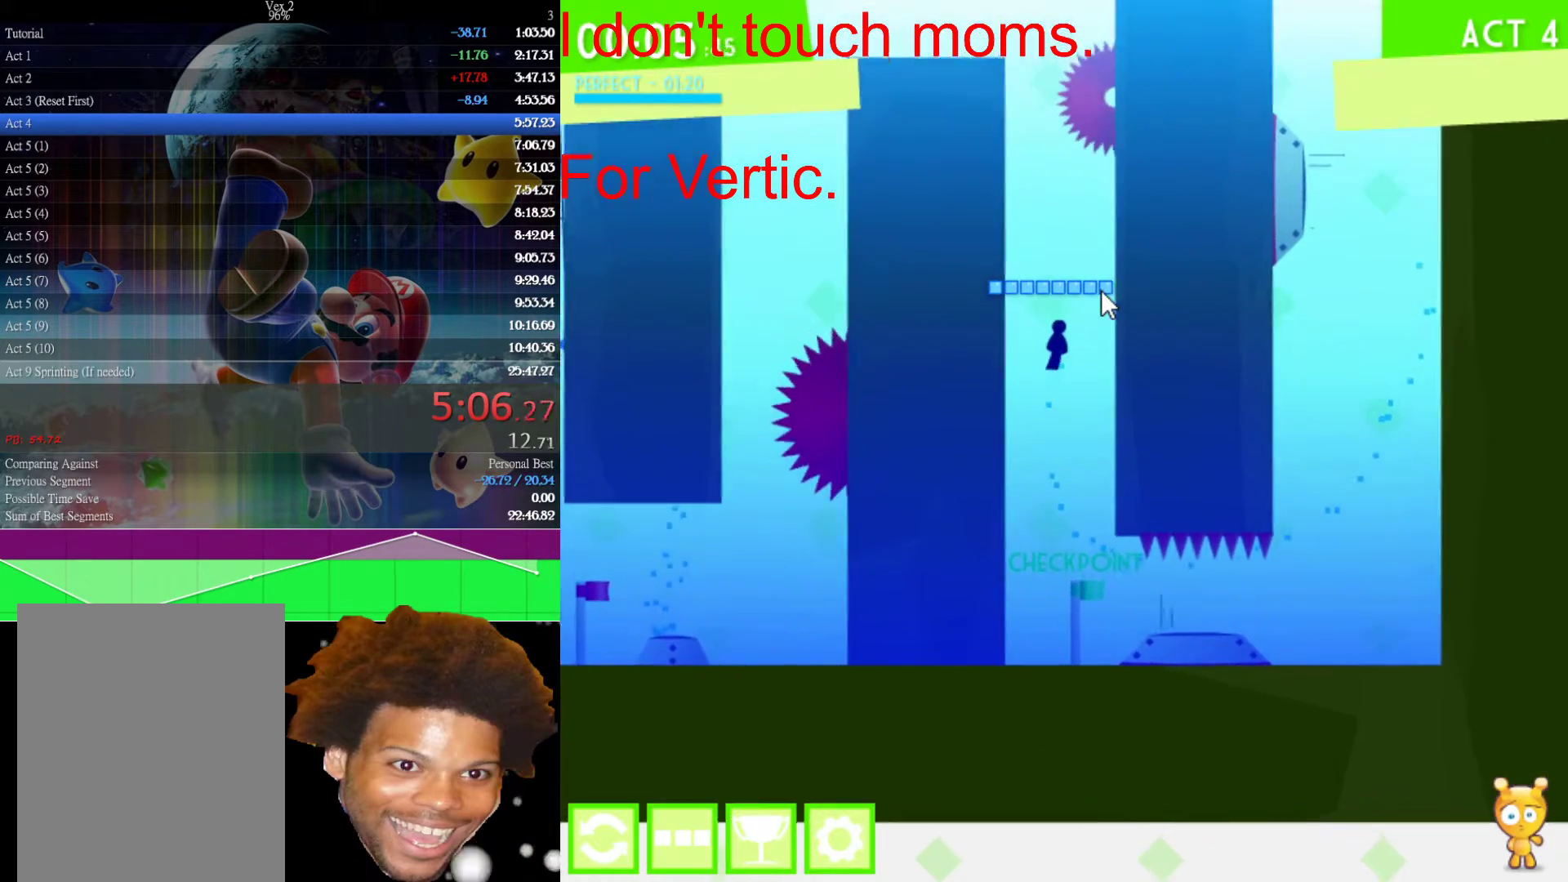
{"keys": ["up"], "mouse": [], "events": [[33, "left", "down"], [117, "left", "up"], [317, "left", "down"], [367, "left", "up"]]}